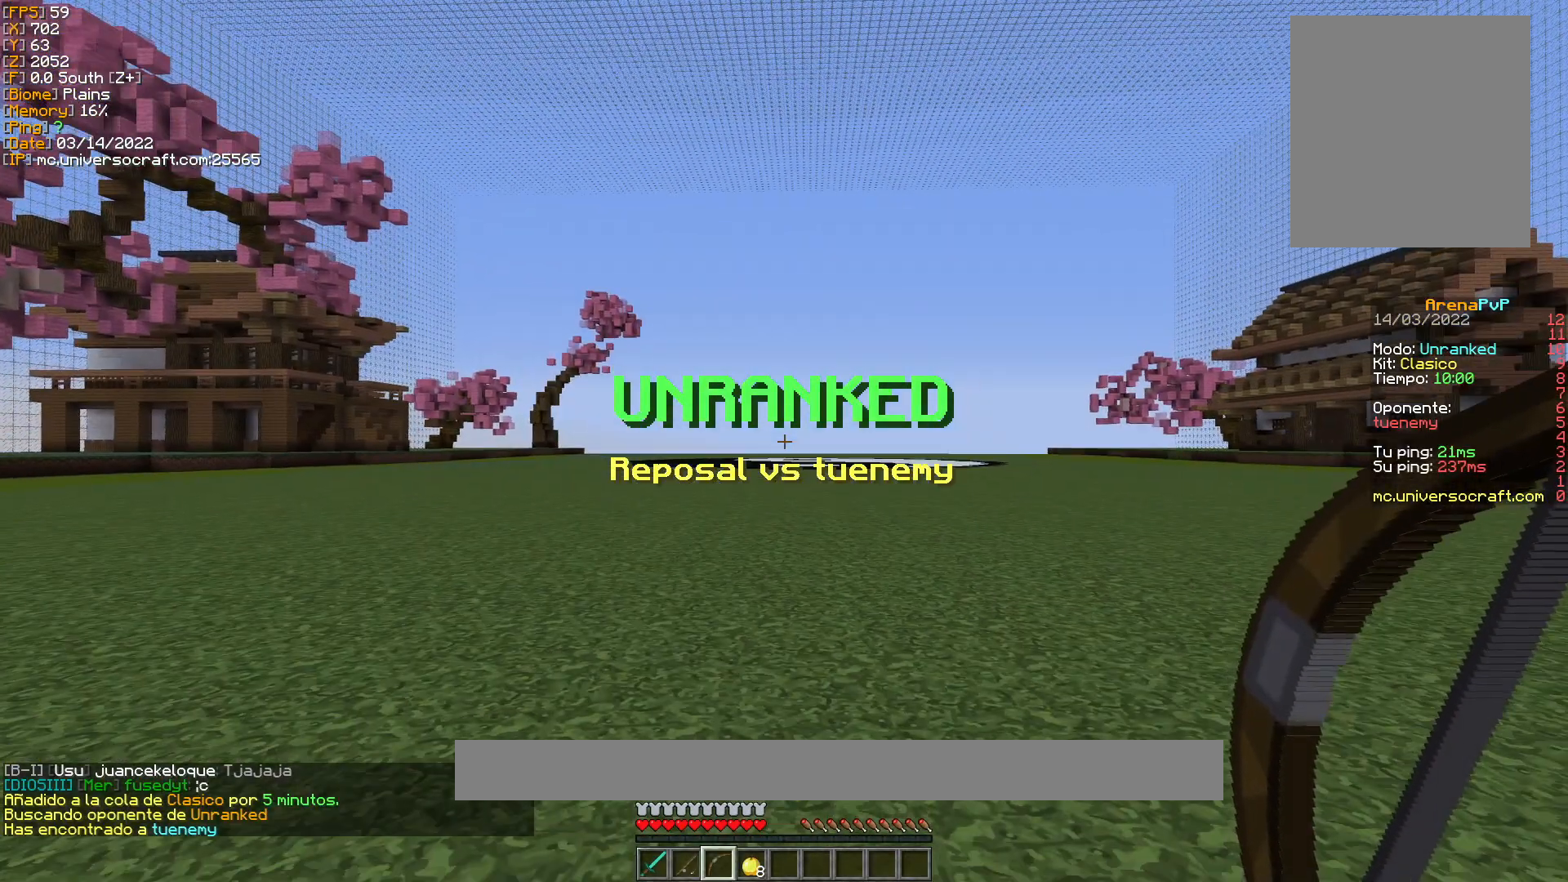
Gameplay with keyboard and mouse; each line is a JSON object with the keys and mouse buttons held at the frame after it. "events" lists presses ("down") and releases ("up") of "a", "d", "s", "w", "mouse_left" and "mouse_right" between this image and that frame as [ms after this image, input, new state], when the widget could be followed in between. "mouse_left", "mouse_right" = the "left", "right" buttons of the "mouse" list. No other keys are recorded. Fast repeated clicks can show as one long hold. Mouse movement is not recorded.
{"keys": ["w"], "mouse": [], "events": [[267, "w", "down"], [333, "w", "up"], [467, "w", "down"]]}
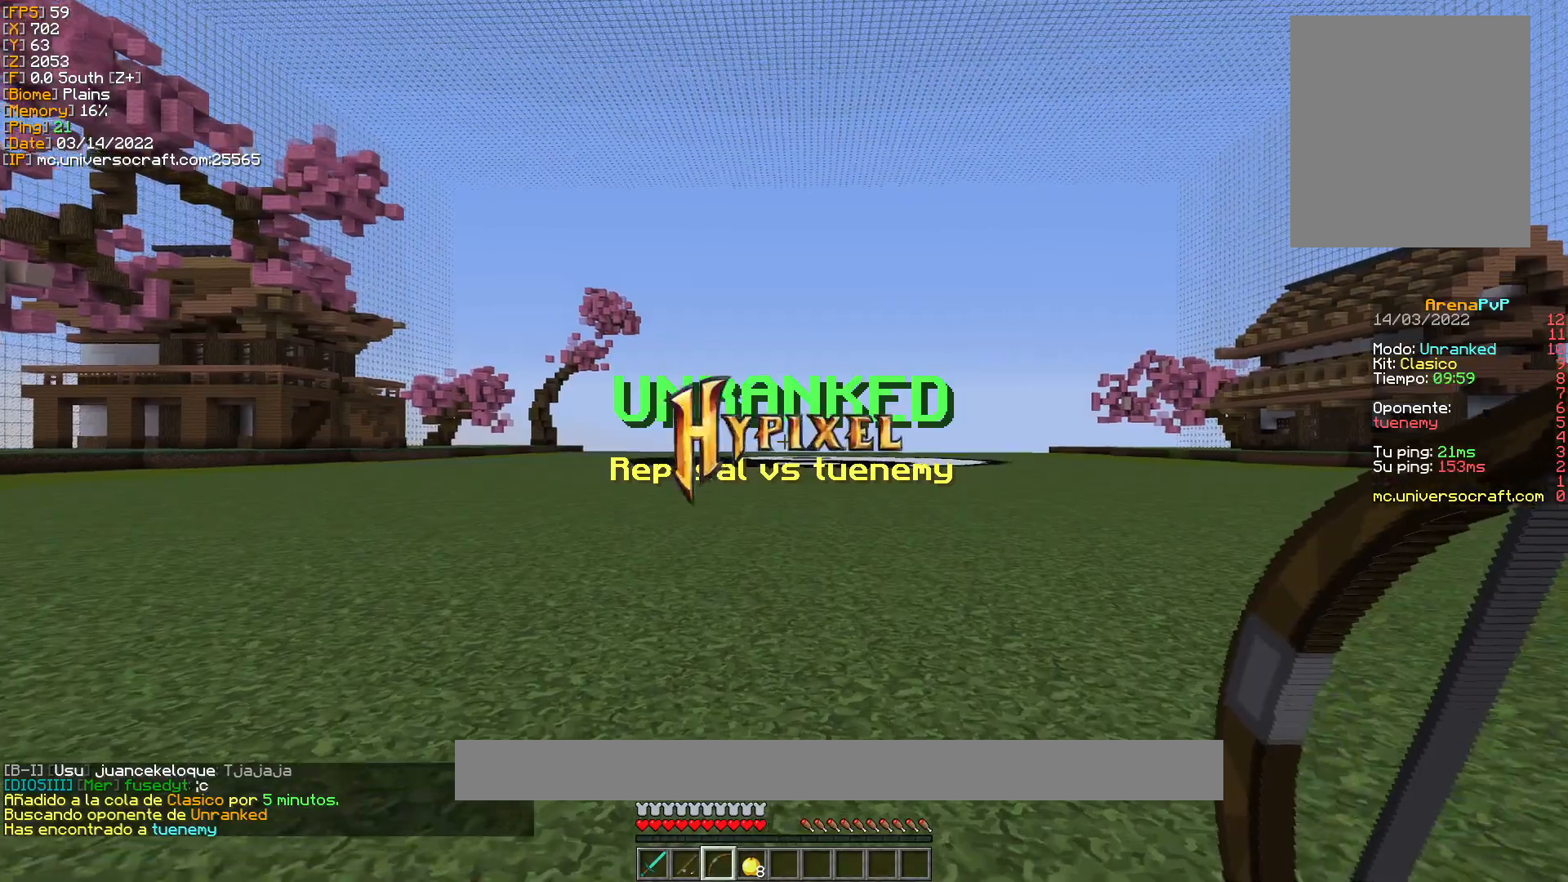
{"keys": ["w"], "mouse": [], "events": []}
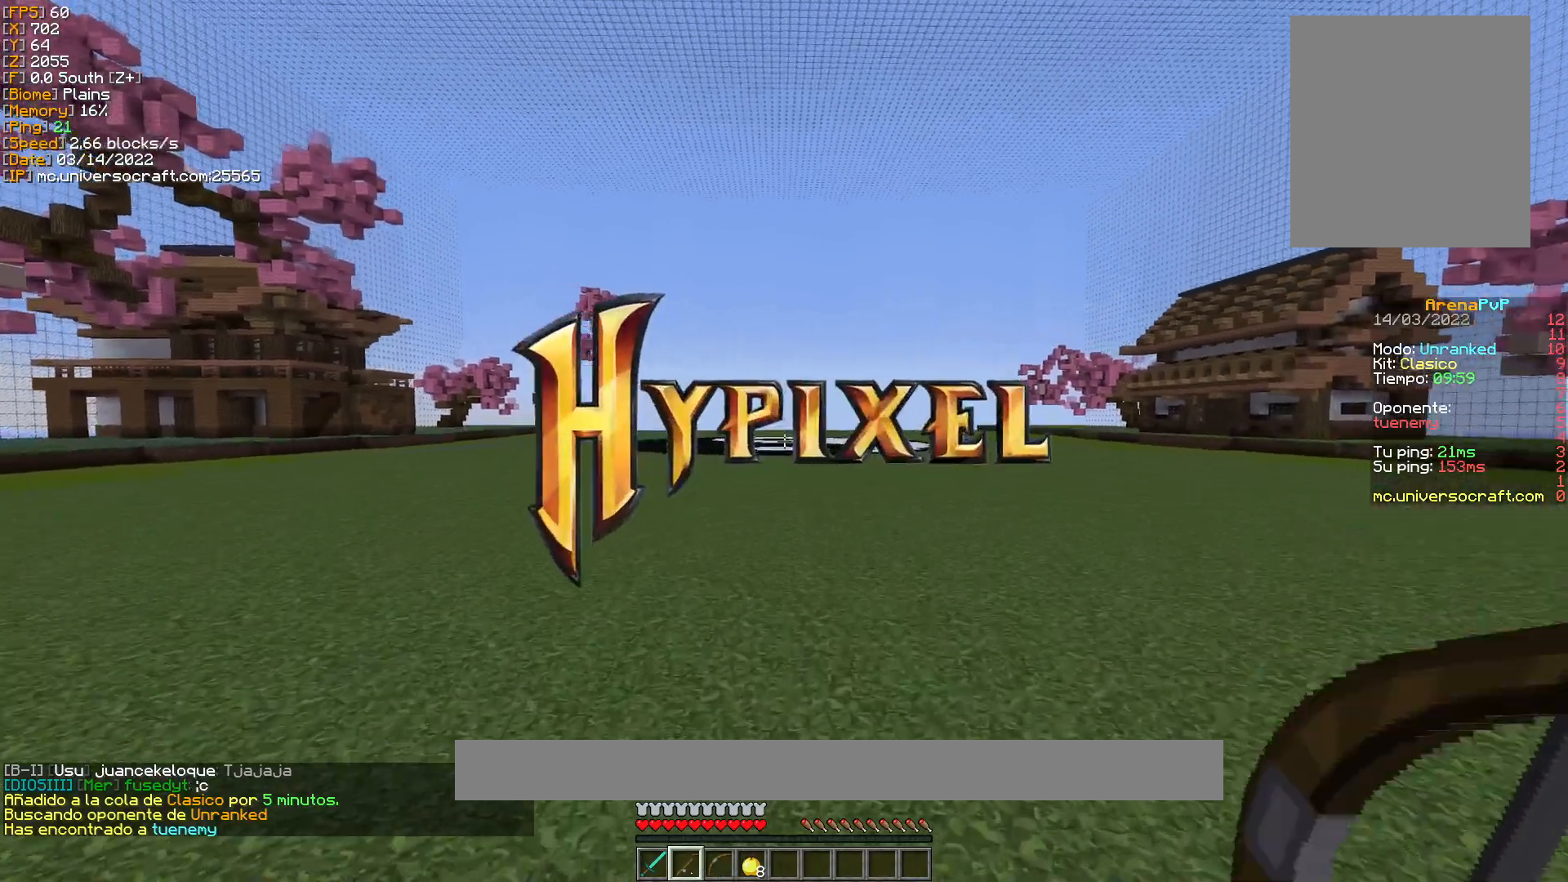
{"keys": ["w"], "mouse": [], "events": []}
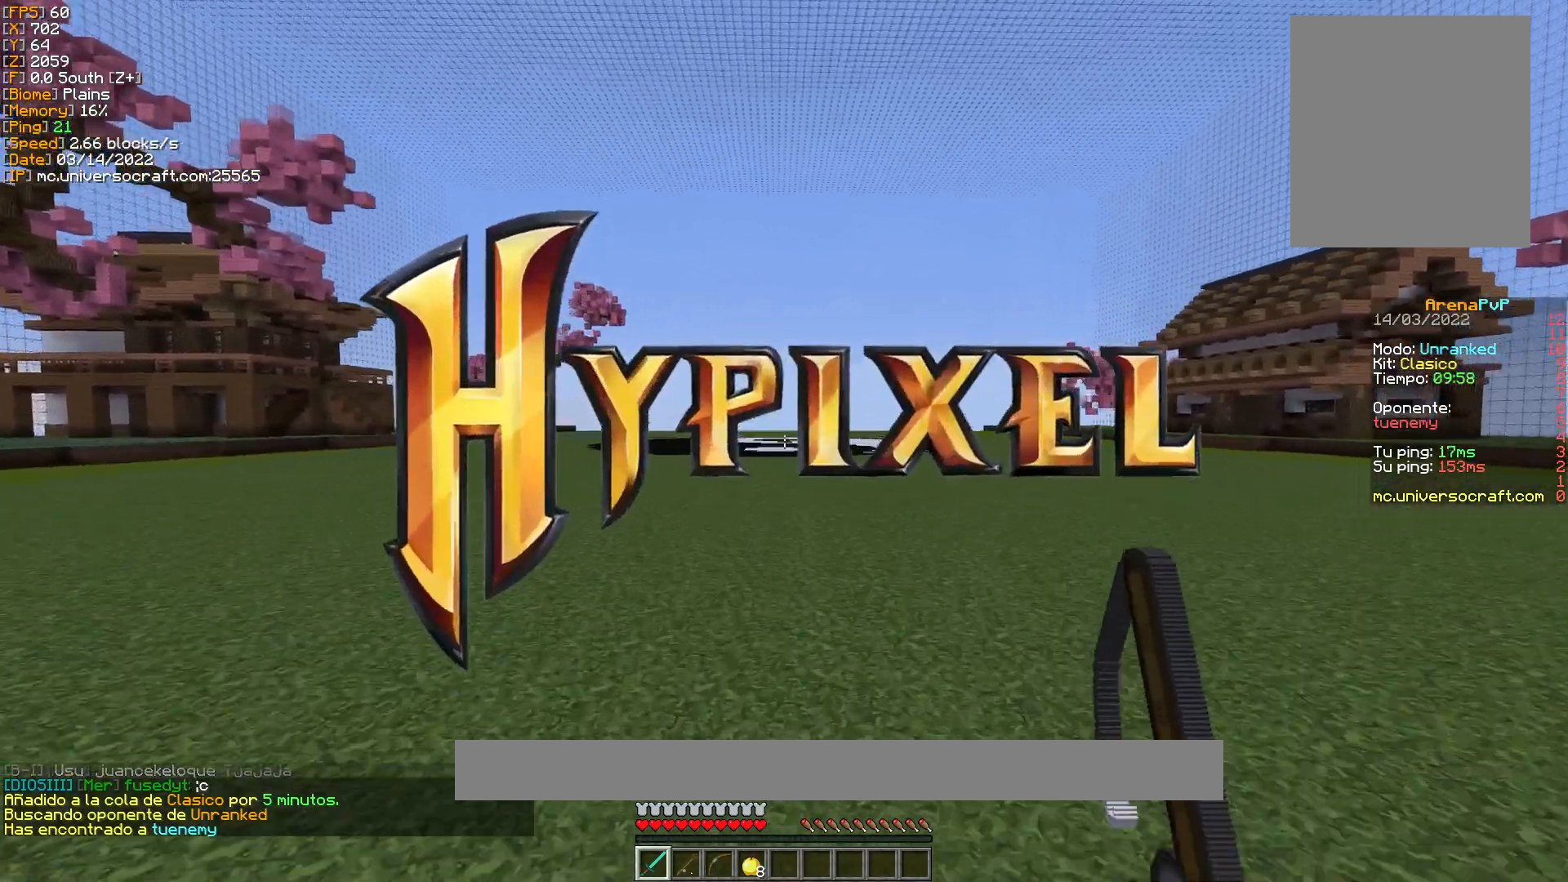
{"keys": ["w"], "mouse": [], "events": []}
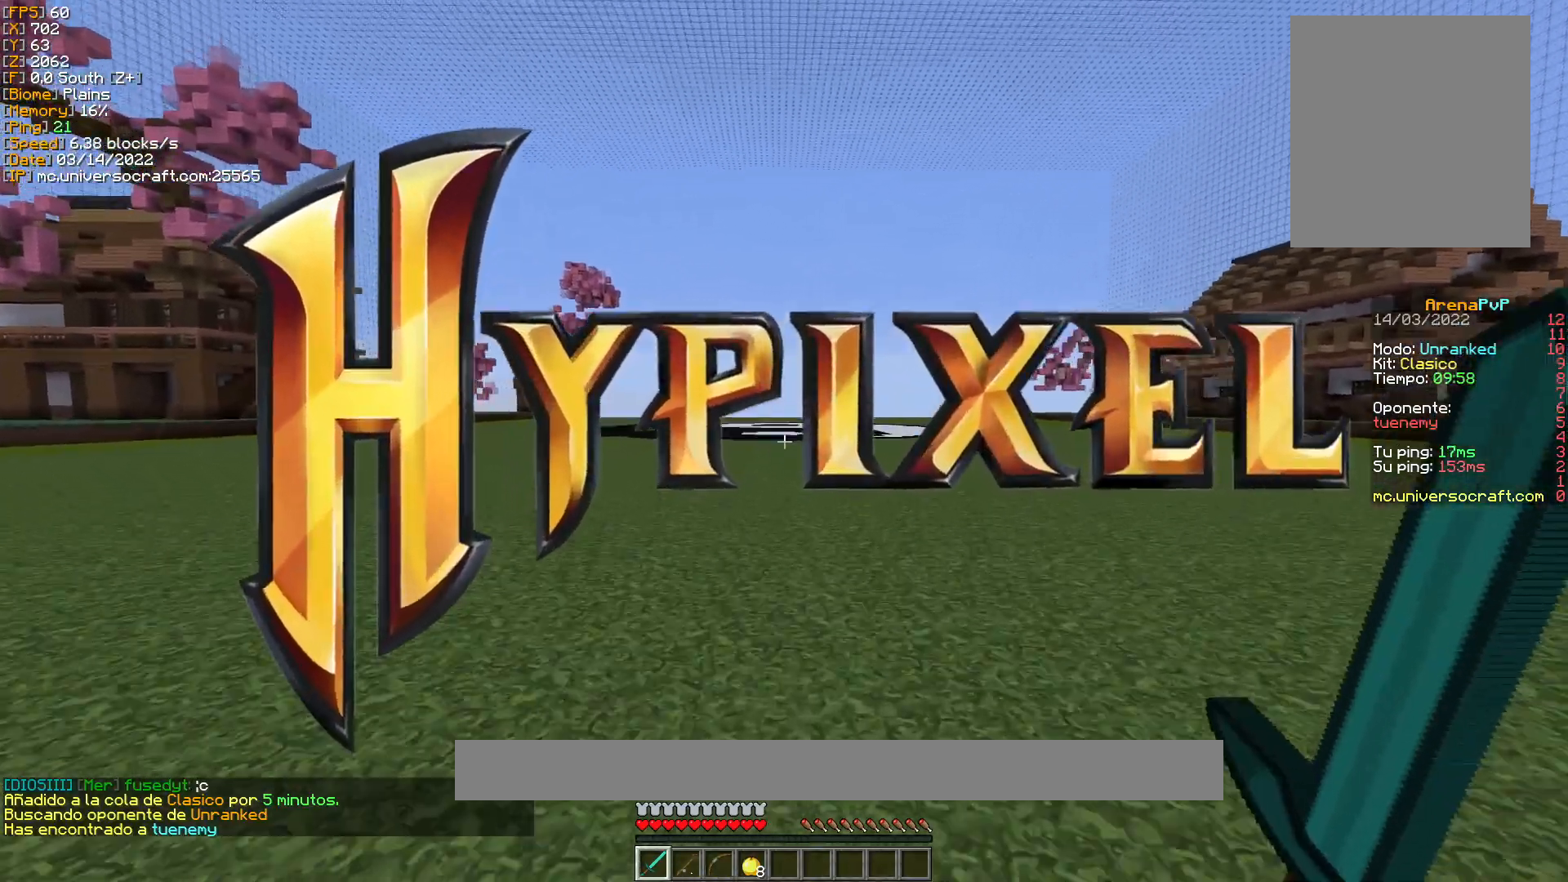
{"keys": ["w"], "mouse": [], "events": []}
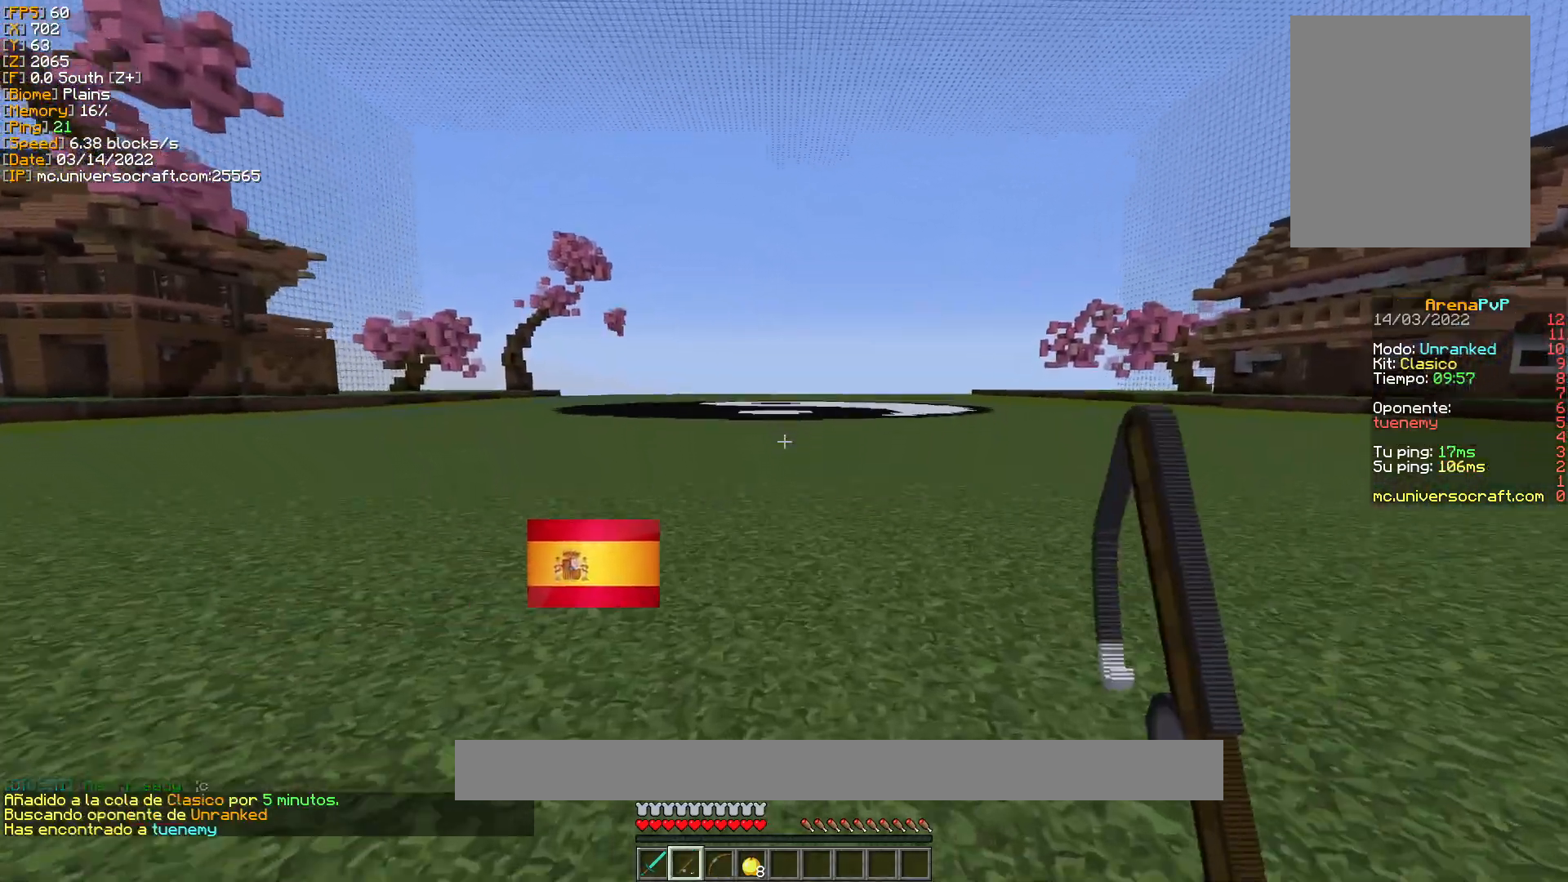
{"keys": ["w"], "mouse": [], "events": []}
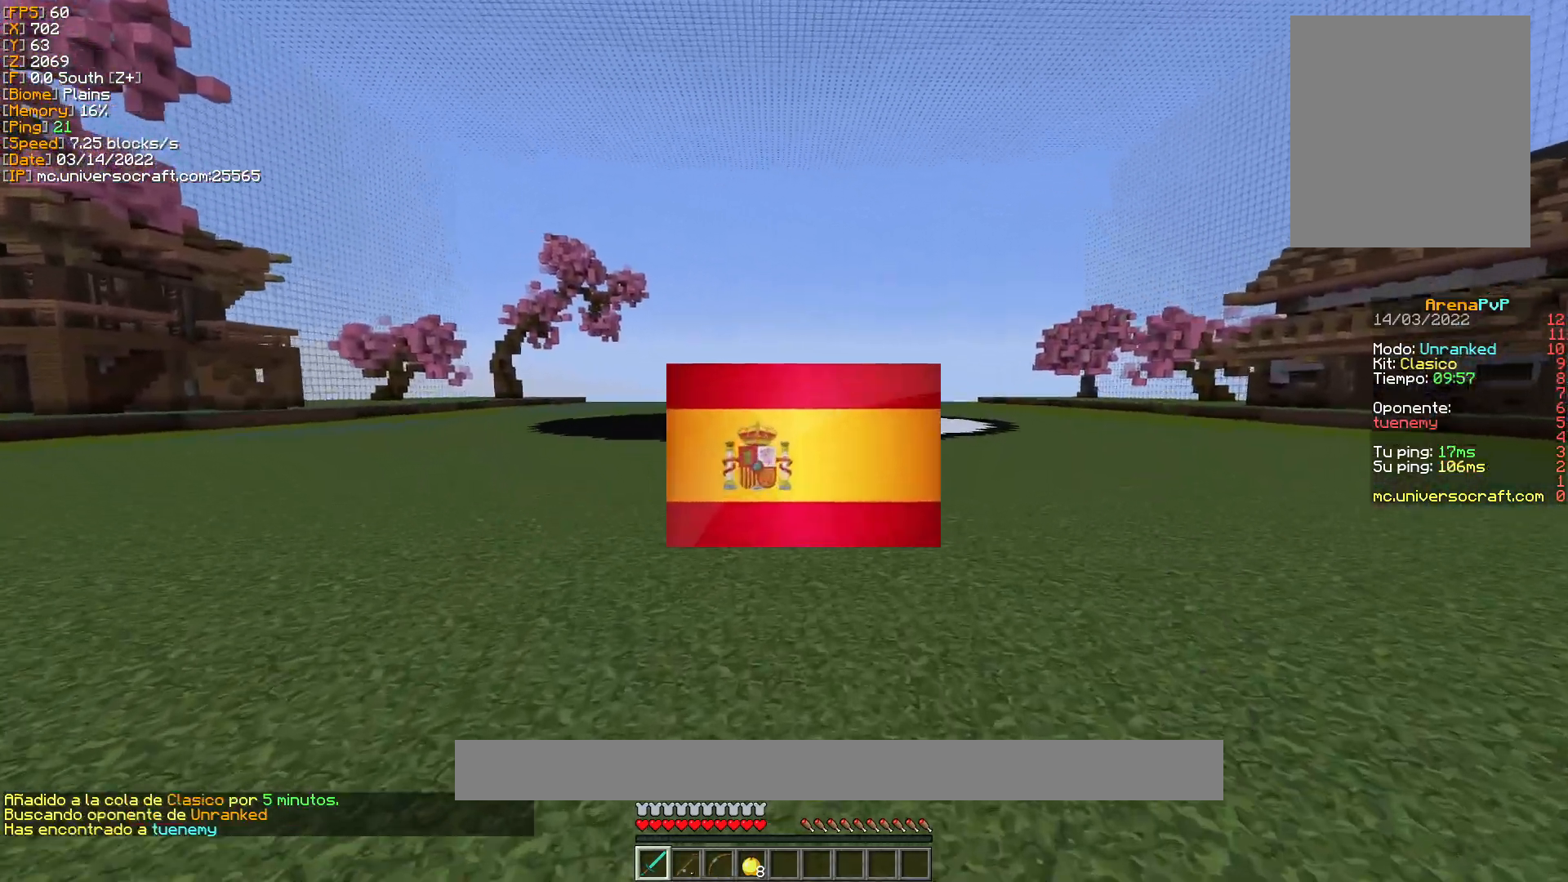
{"keys": ["w"], "mouse": [], "events": []}
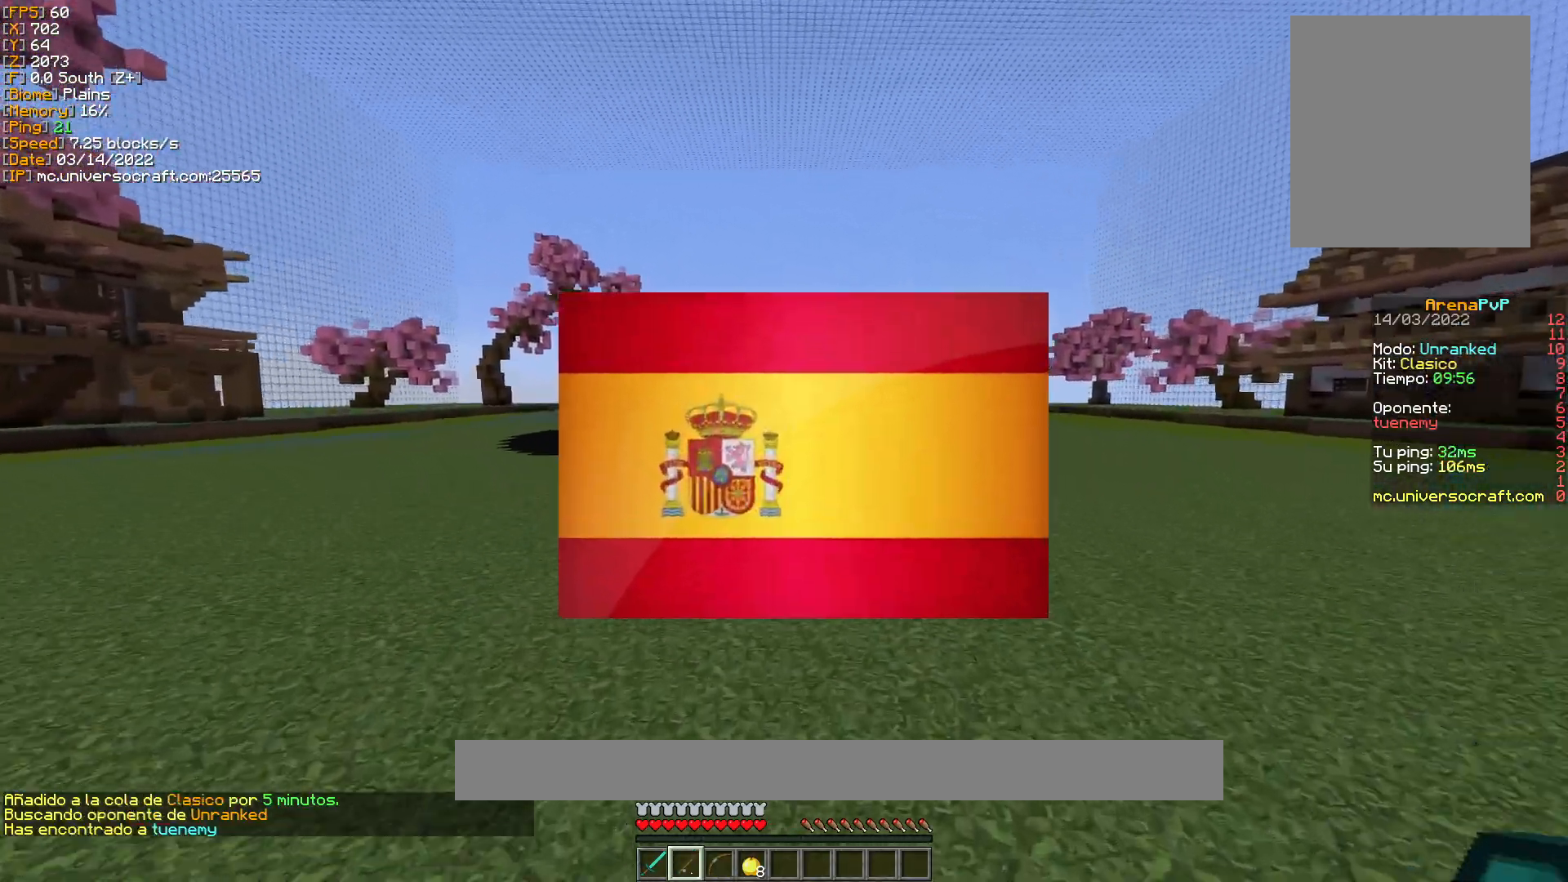
{"keys": ["w"], "mouse": [], "events": []}
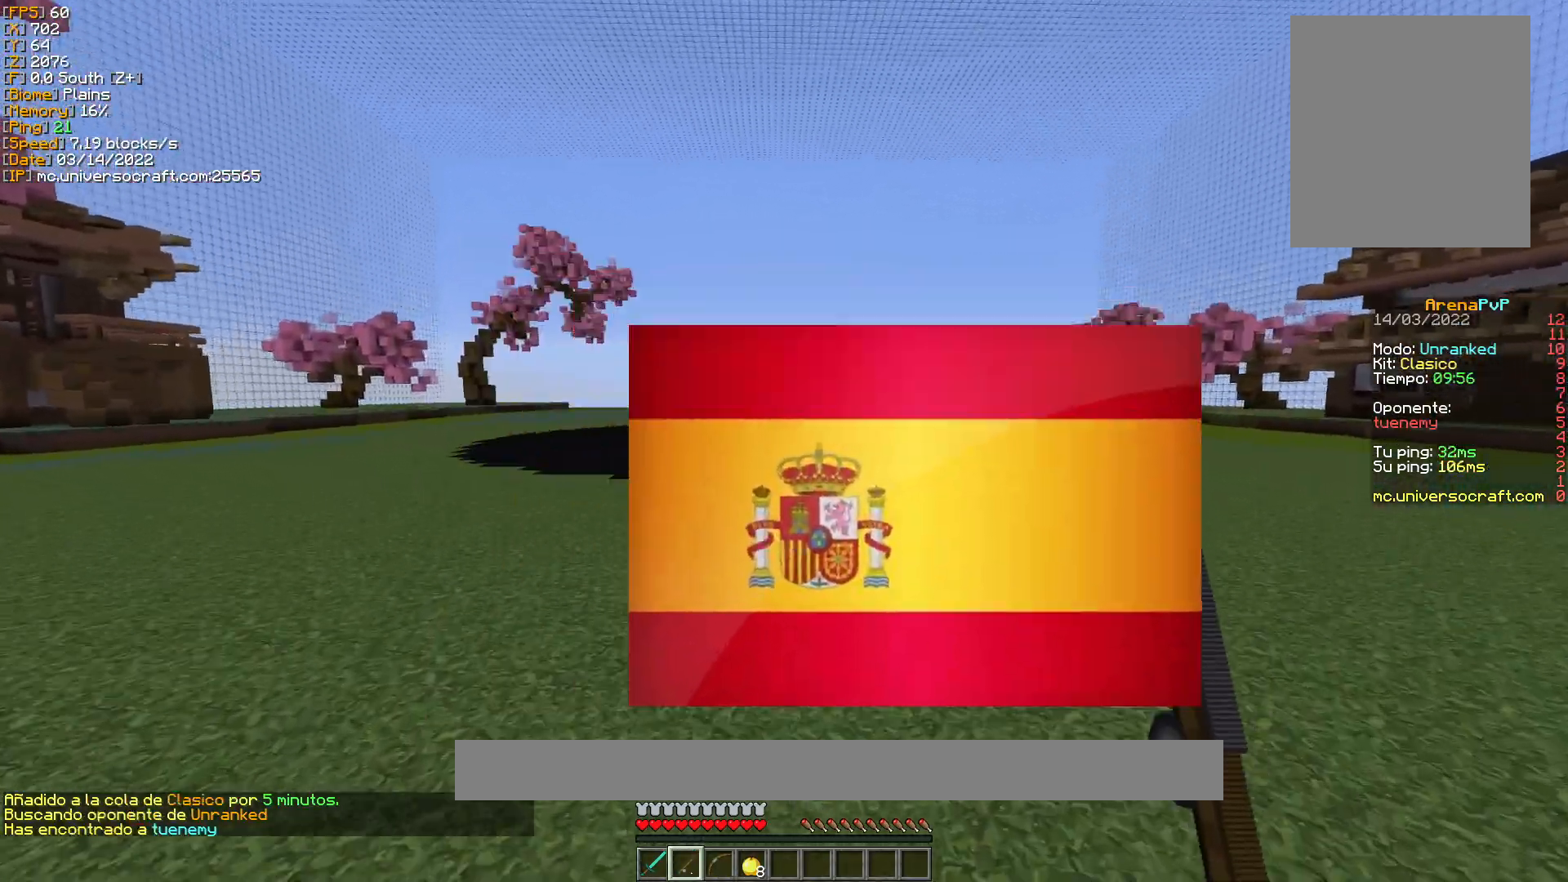
{"keys": ["d", "w"], "mouse": [], "events": [[200, "d", "down"]]}
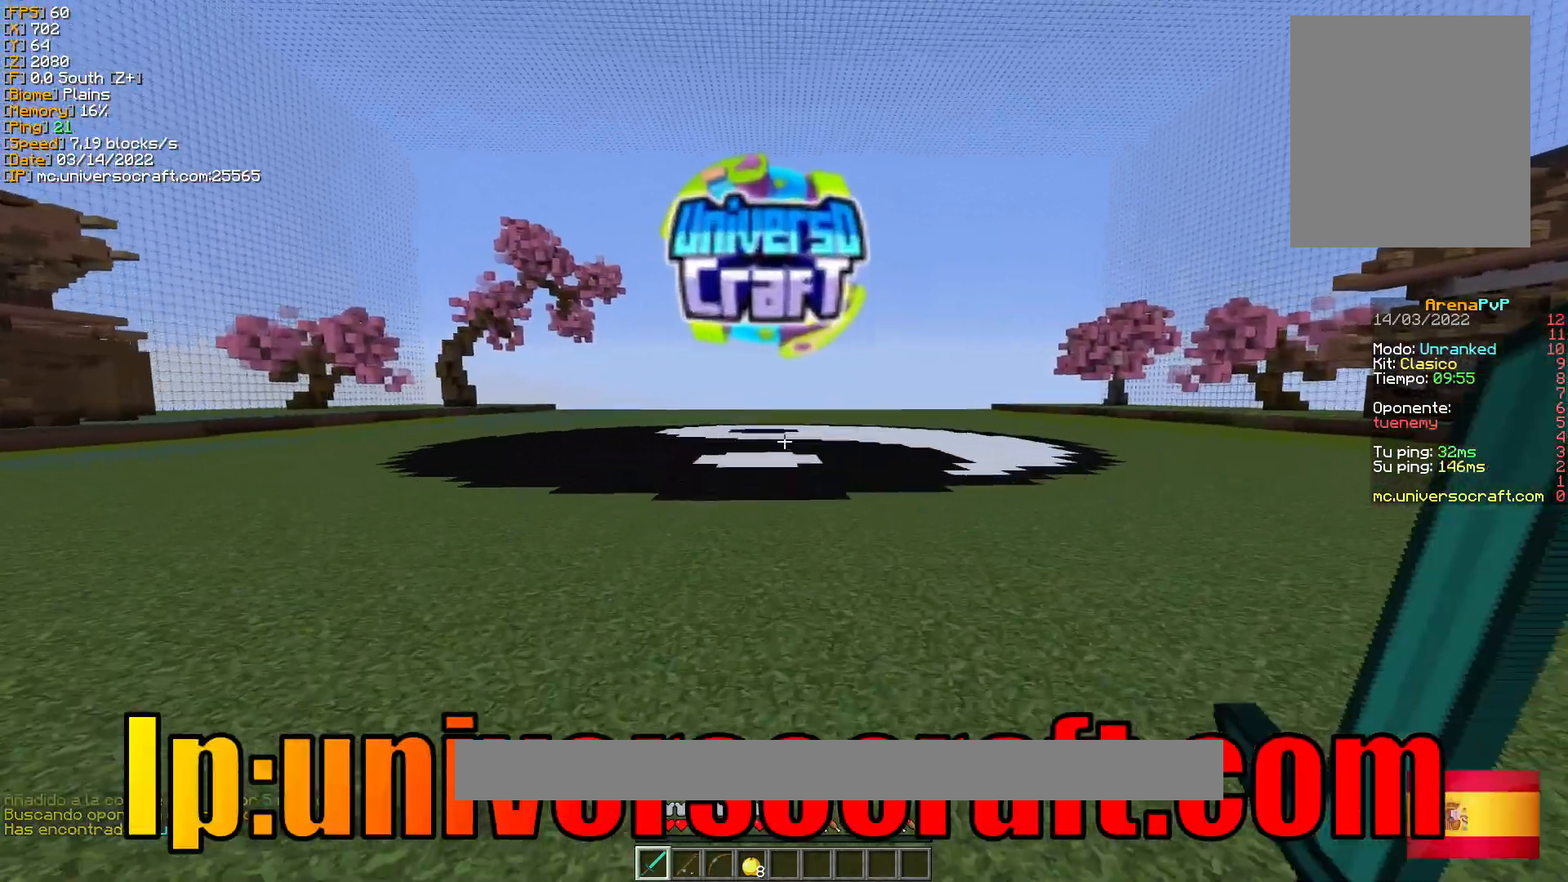
{"keys": ["a", "w"], "mouse": [], "events": [[167, "a", "down"], [167, "d", "up"]]}
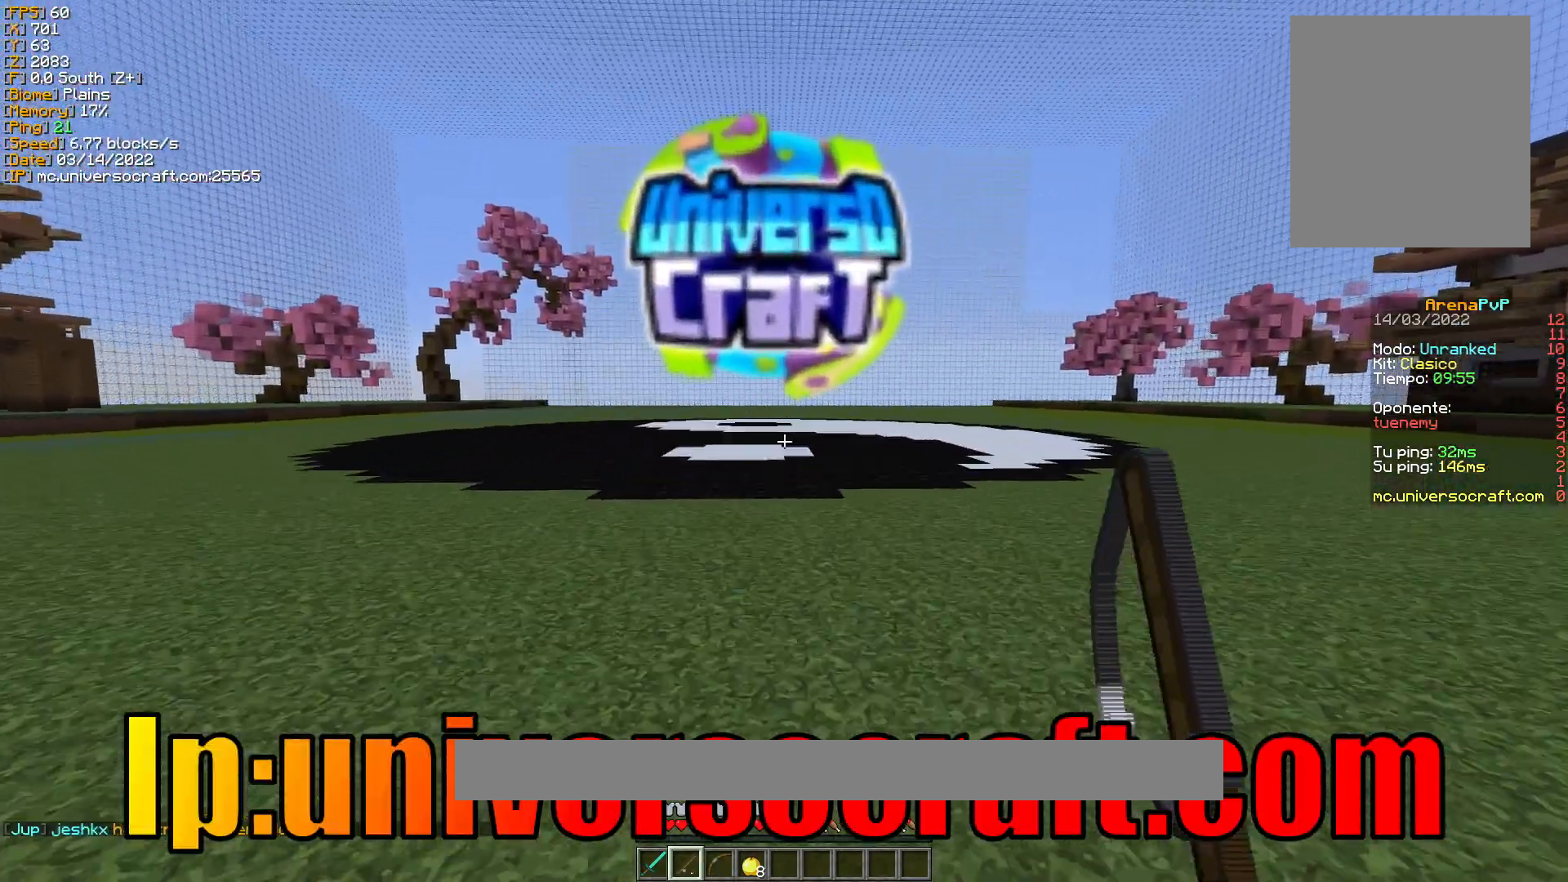
{"keys": ["w"], "mouse": [], "events": [[367, "a", "up"]]}
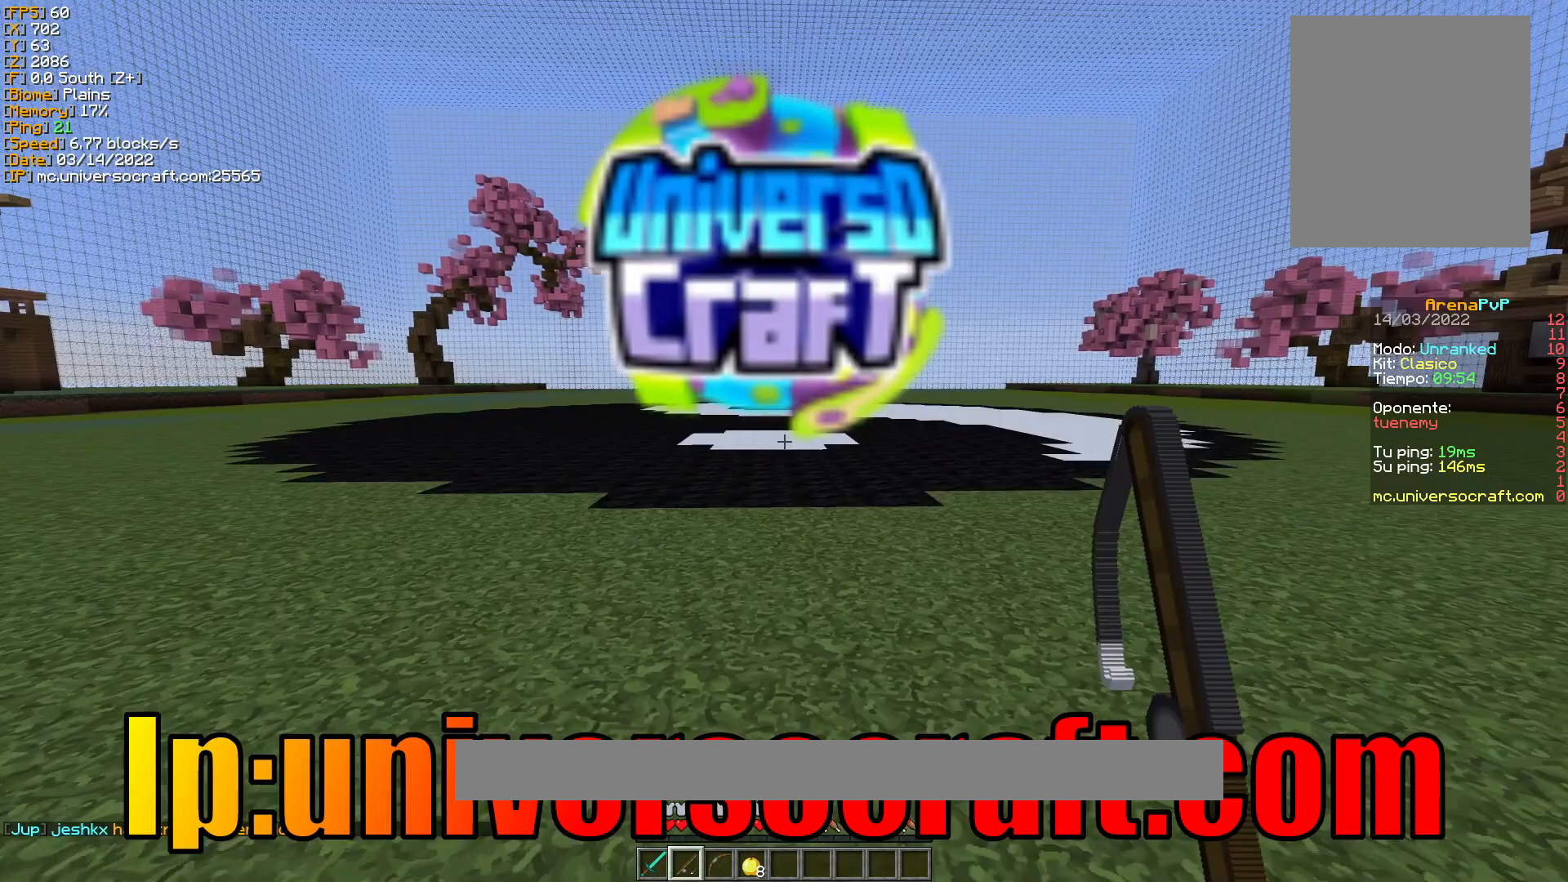
{"keys": ["w"], "mouse": [], "events": []}
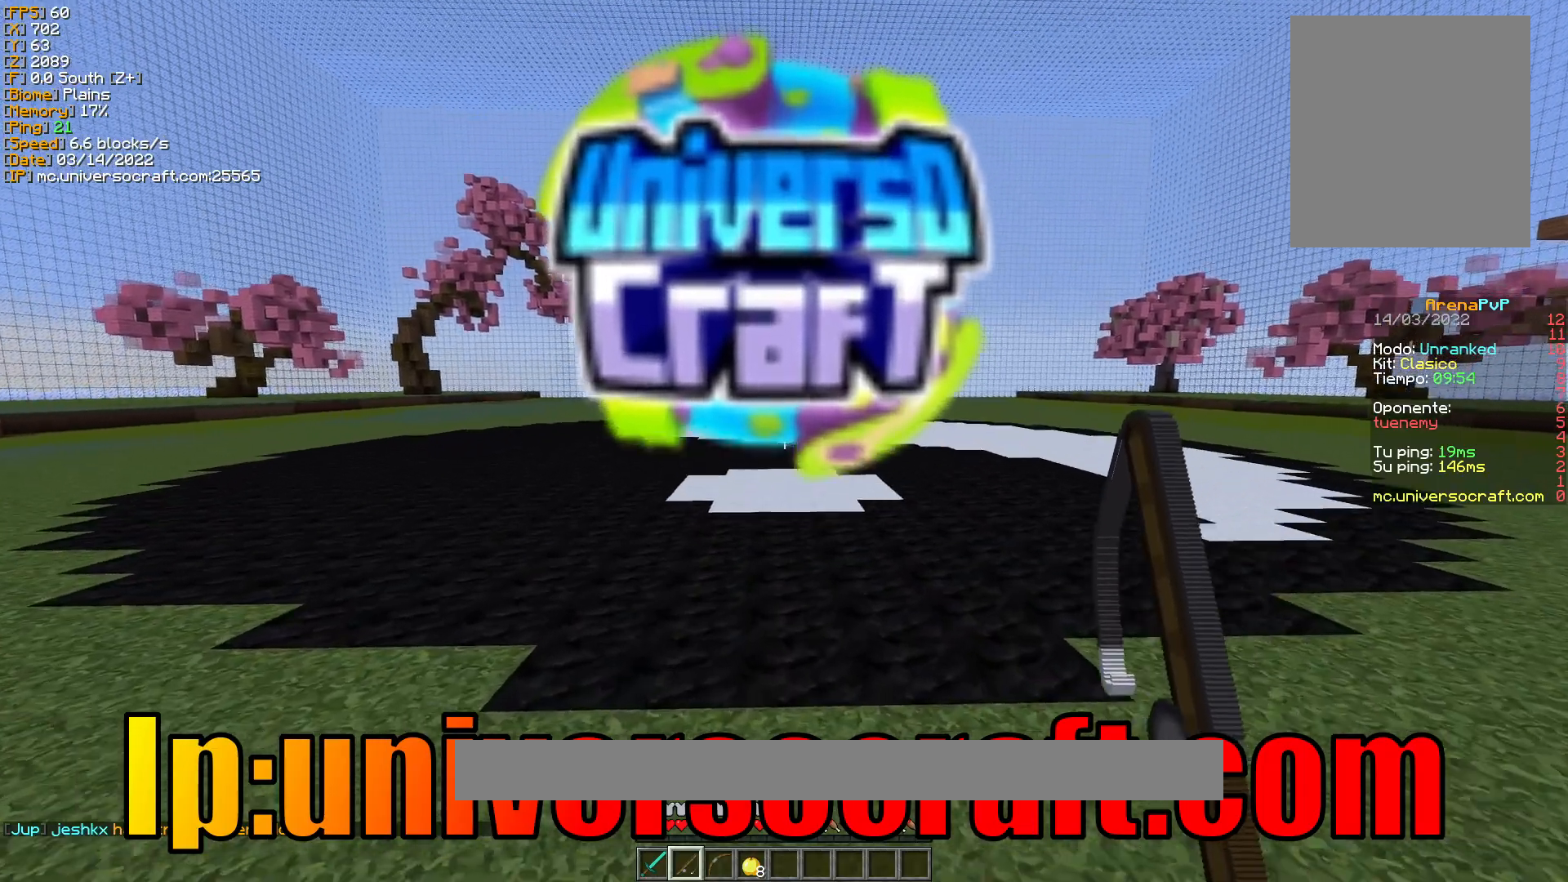
{"keys": ["d", "w"], "mouse": [], "events": [[67, "d", "down"]]}
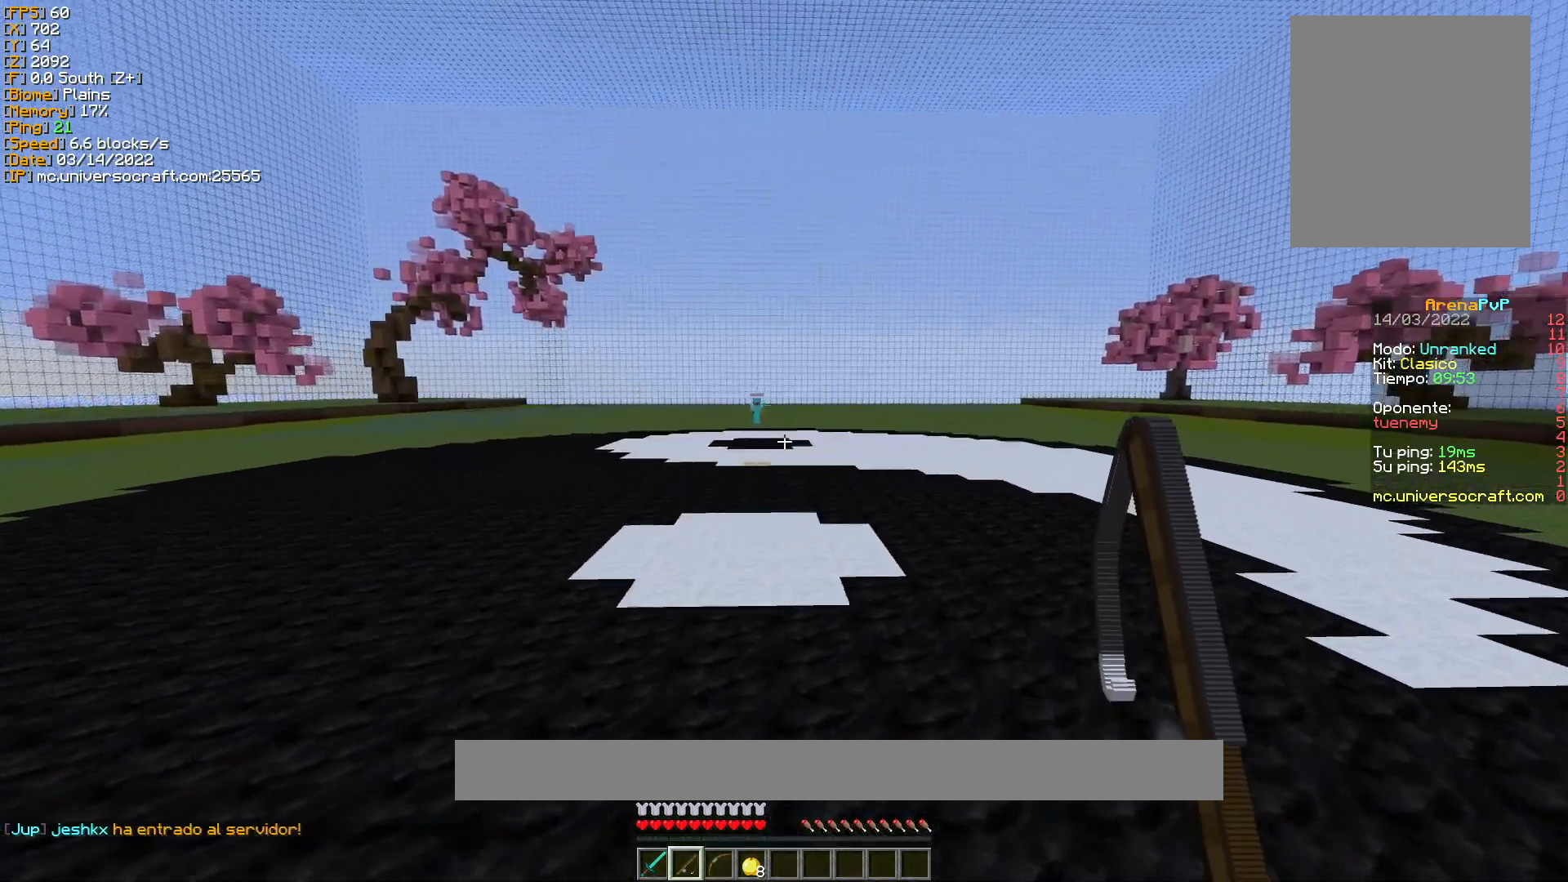
{"keys": ["a", "w"], "mouse": [], "events": [[200, "d", "up"], [300, "a", "down"]]}
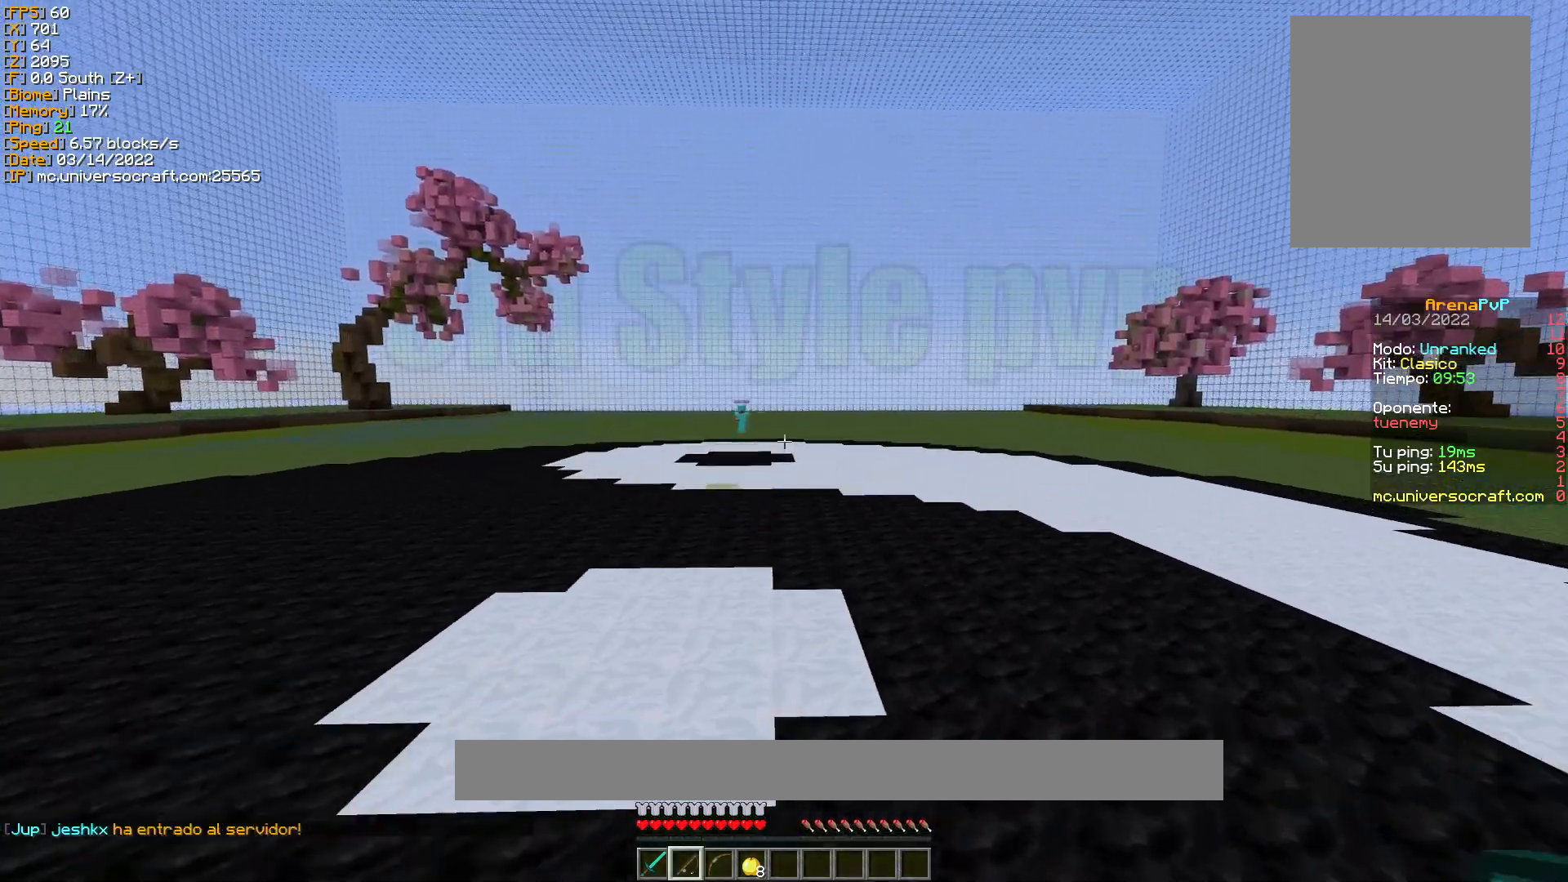
{"keys": ["a", "w"], "mouse": [], "events": []}
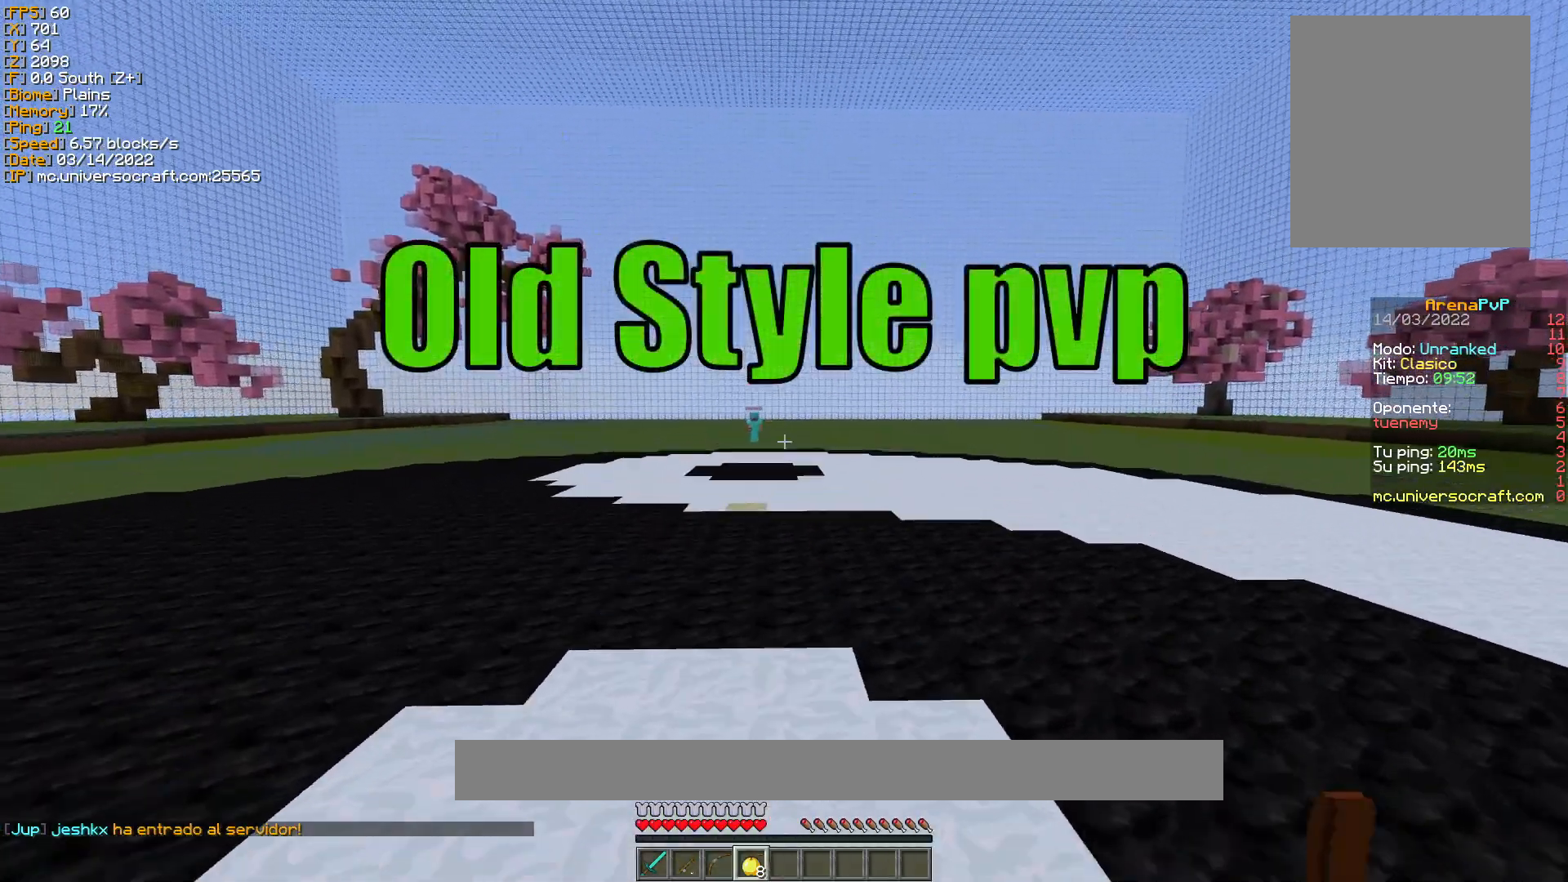
{"keys": ["s"], "mouse": ["right"], "events": [[167, "mouse_right", "down"], [267, "w", "up"], [400, "s", "down"], [500, "a", "up"]]}
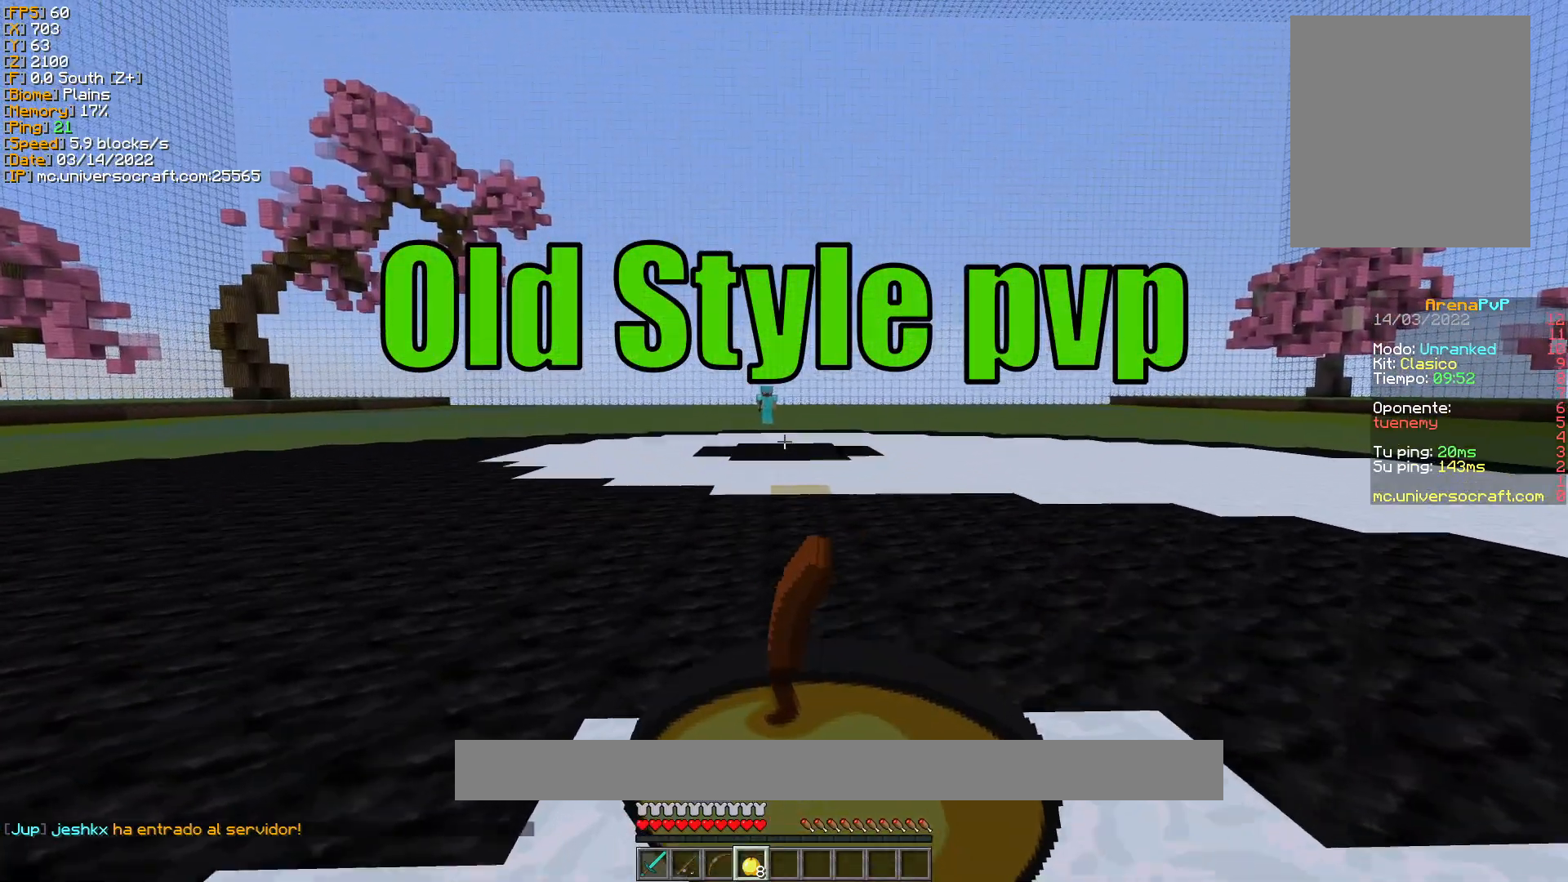
{"keys": ["d", "s"], "mouse": ["right"], "events": [[367, "d", "down"]]}
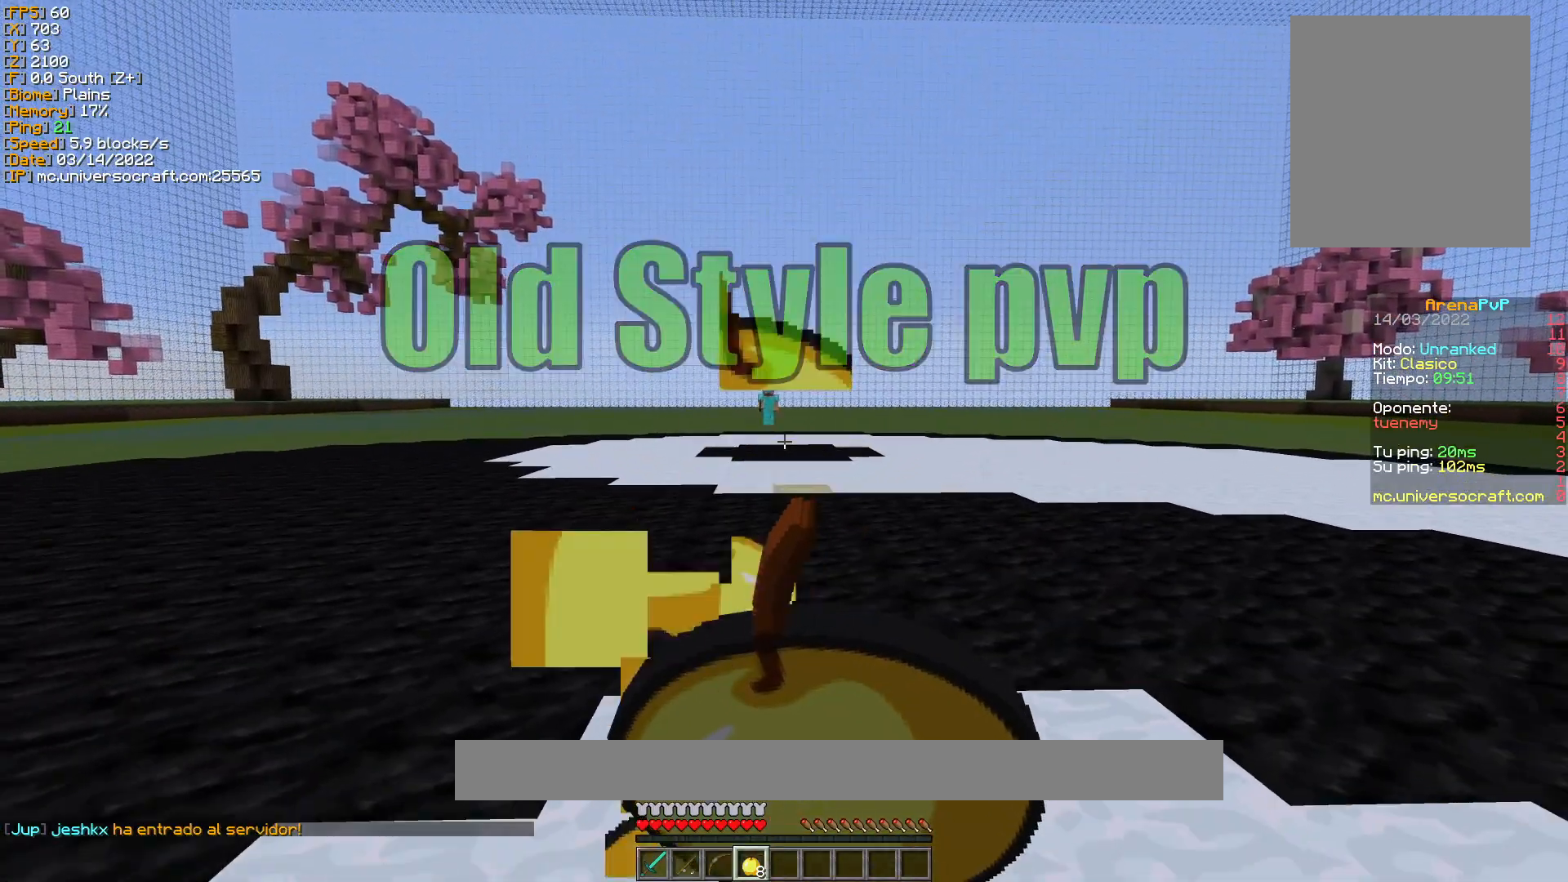
{"keys": ["d", "s"], "mouse": ["right"], "events": []}
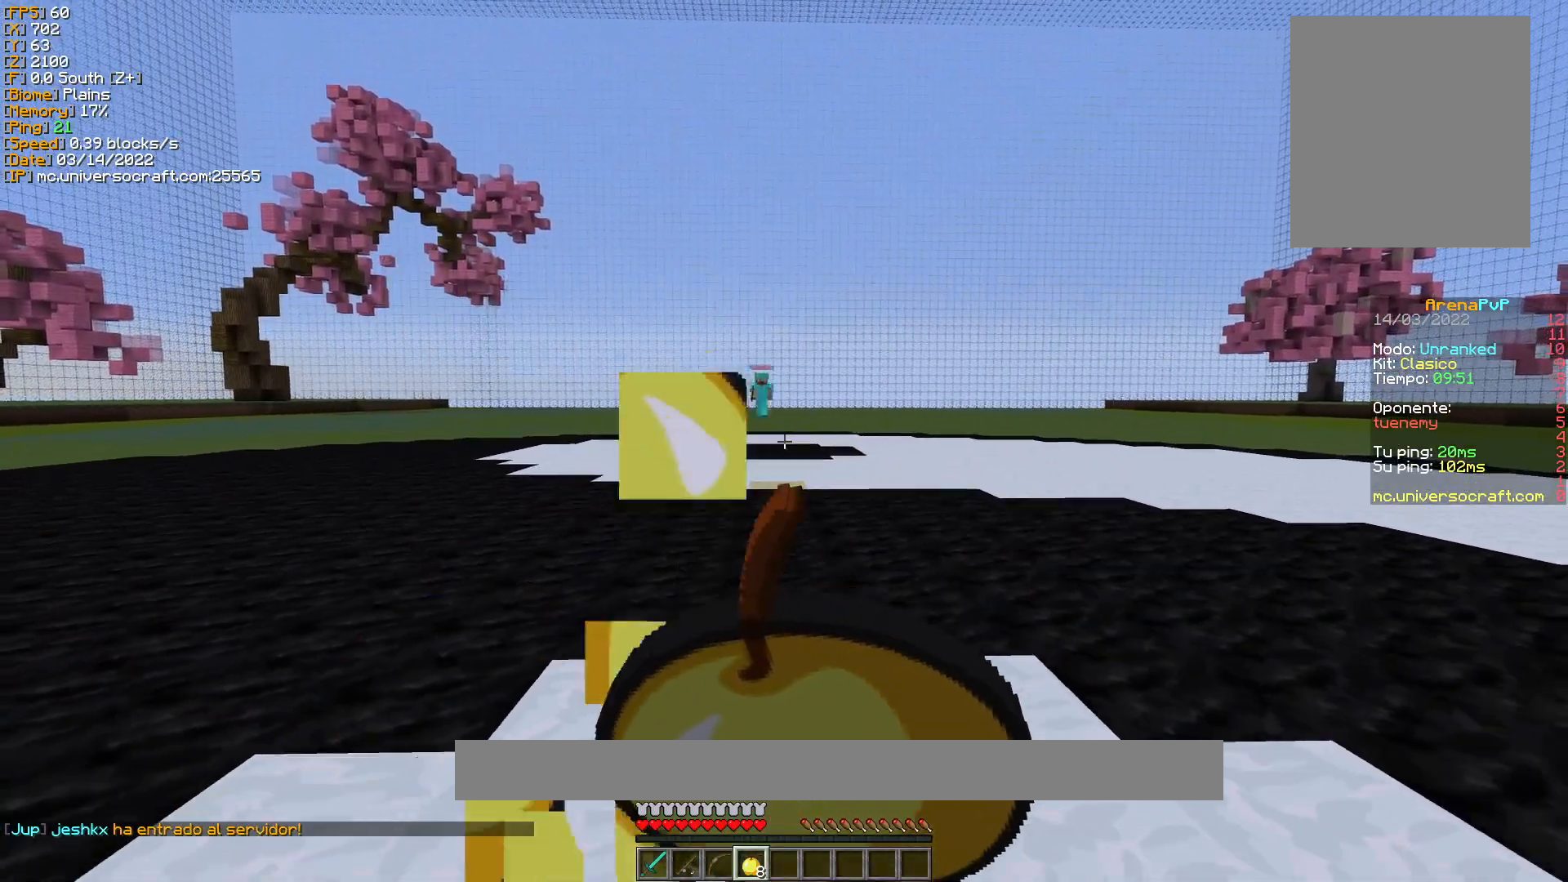
{"keys": ["d", "s"], "mouse": ["right"], "events": []}
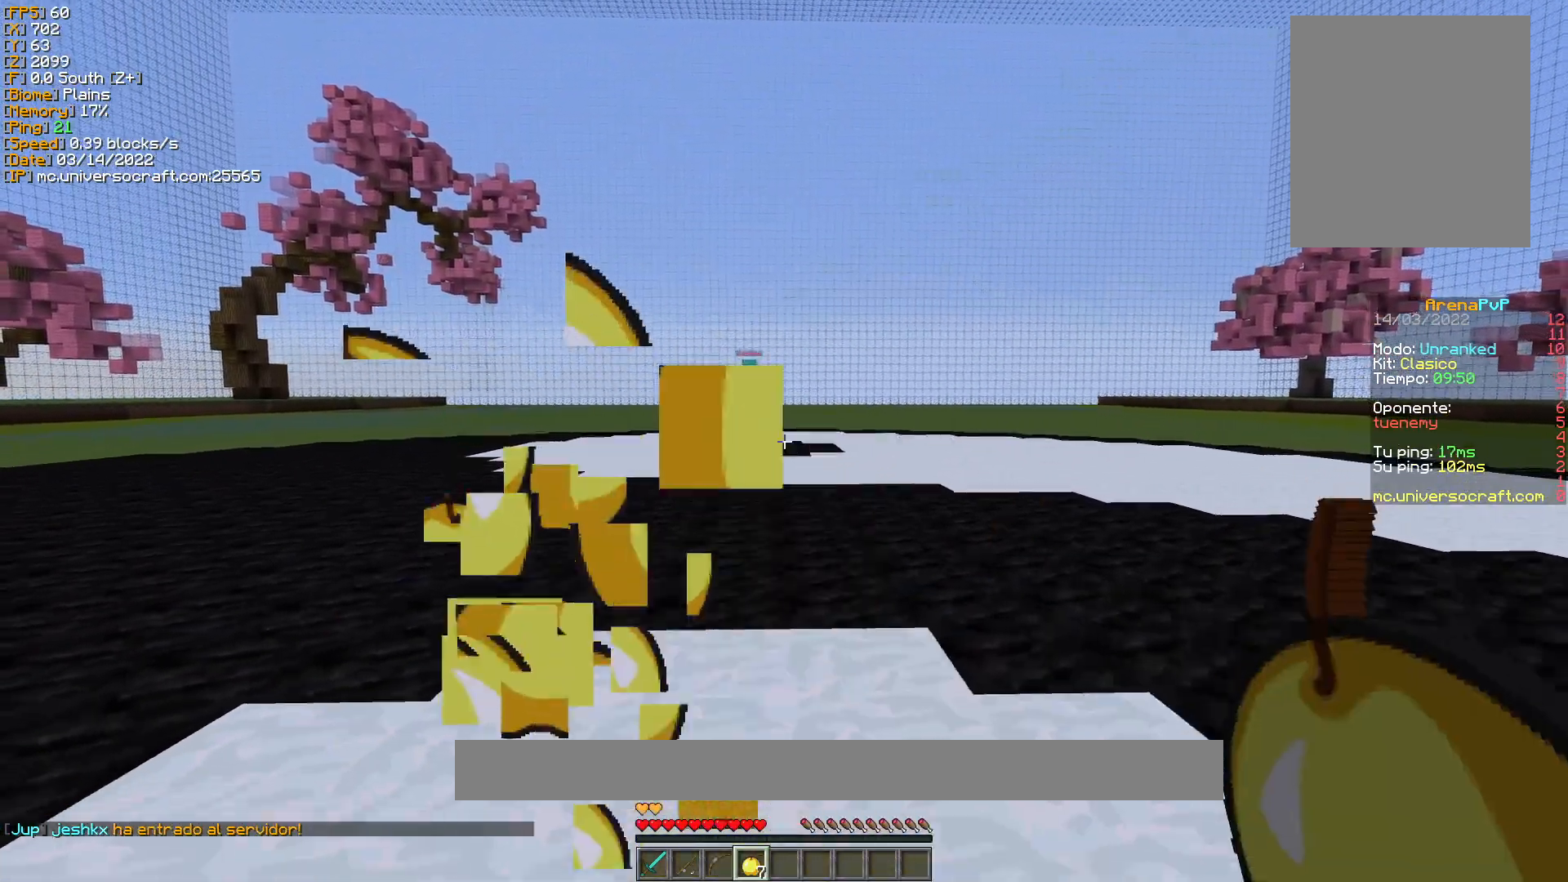
{"keys": ["a"], "mouse": [], "events": [[33, "mouse_right", "up"], [167, "d", "up"], [233, "a", "down"], [467, "s", "up"]]}
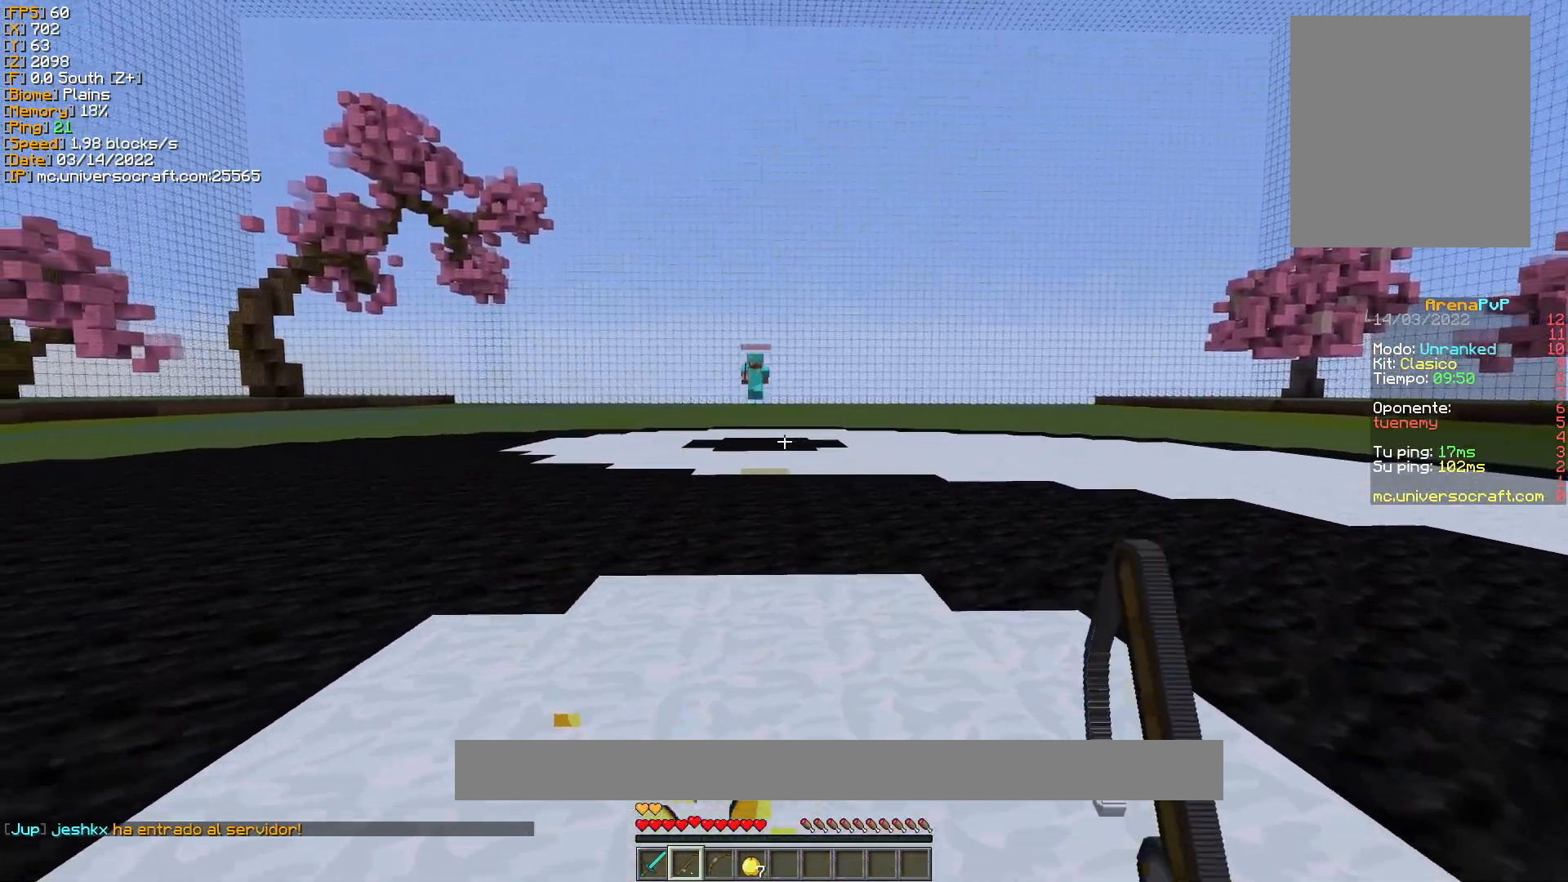
{"keys": ["w"], "mouse": [], "events": [[167, "w", "down"], [267, "w", "up"], [333, "w", "down"], [467, "a", "up"]]}
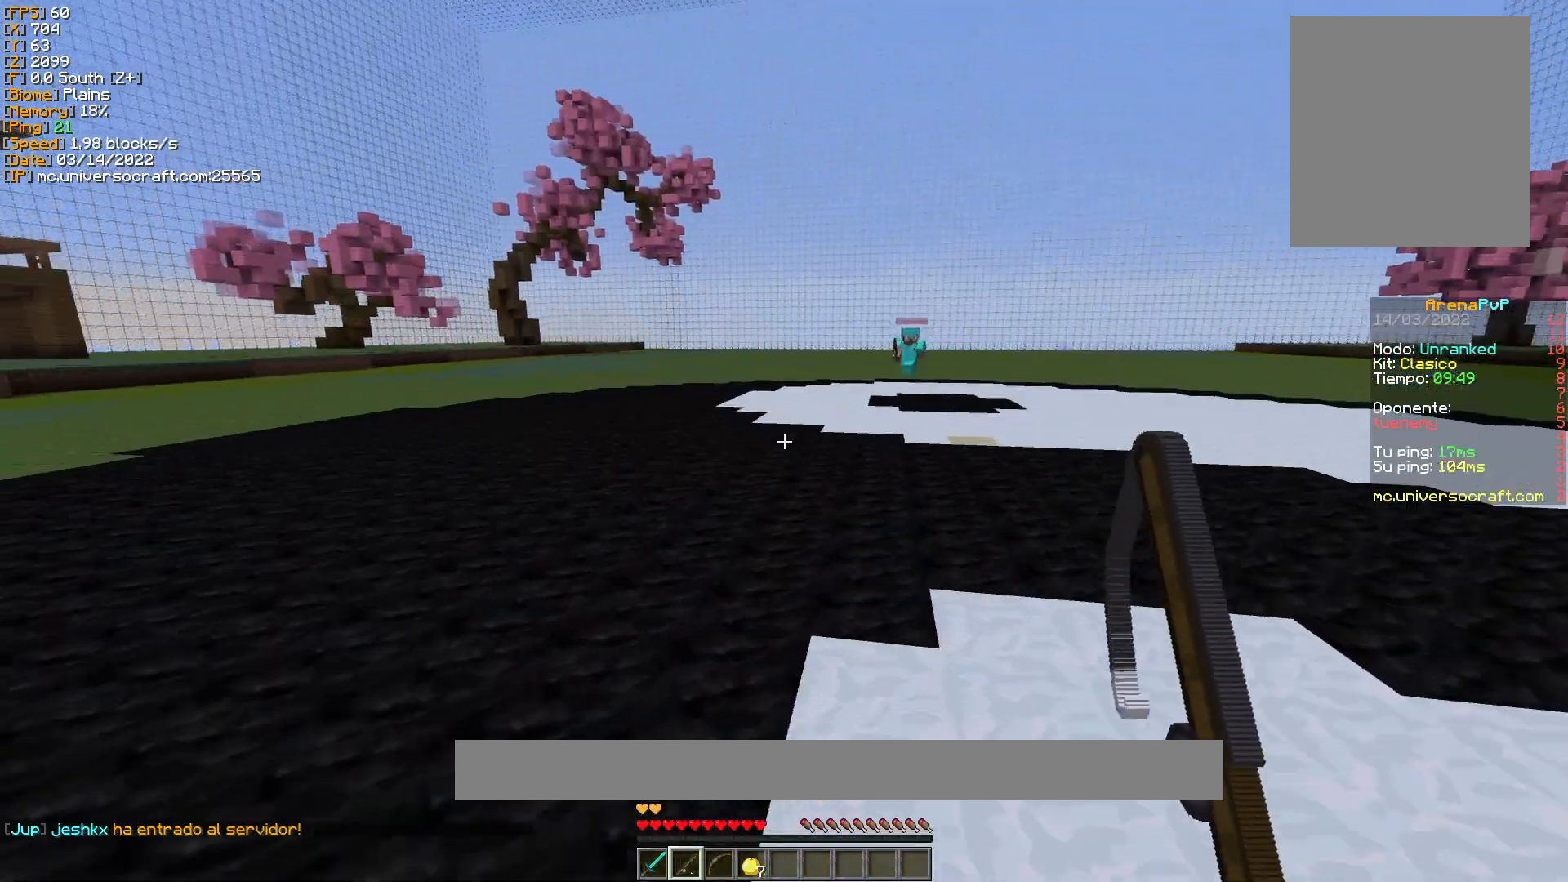
{"keys": ["w"], "mouse": [], "events": []}
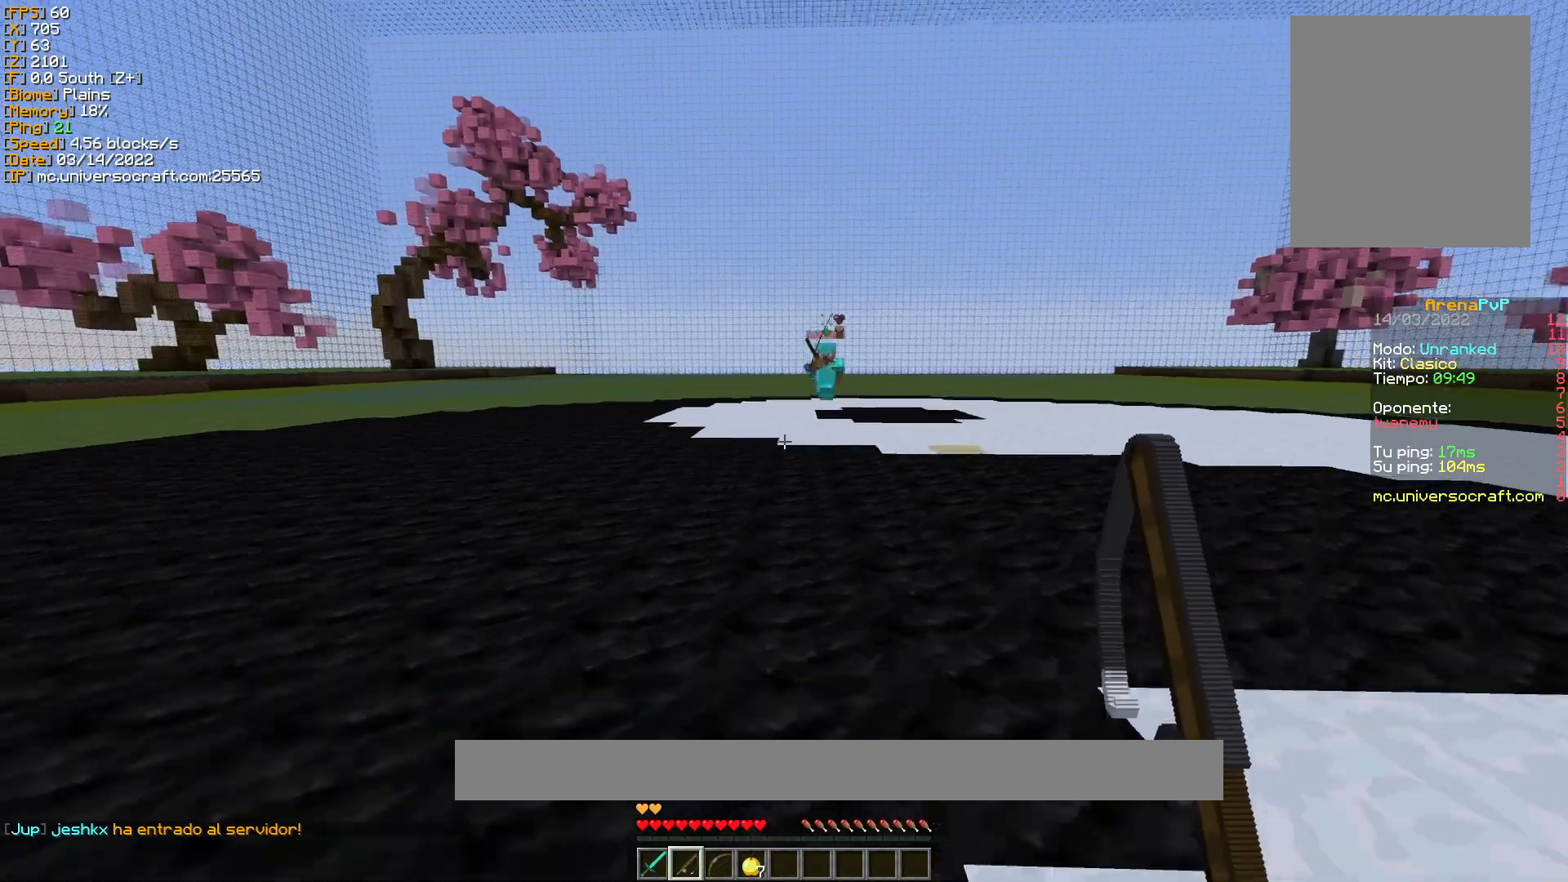
{"keys": ["w"], "mouse": [], "events": [[33, "d", "down"], [367, "d", "up"]]}
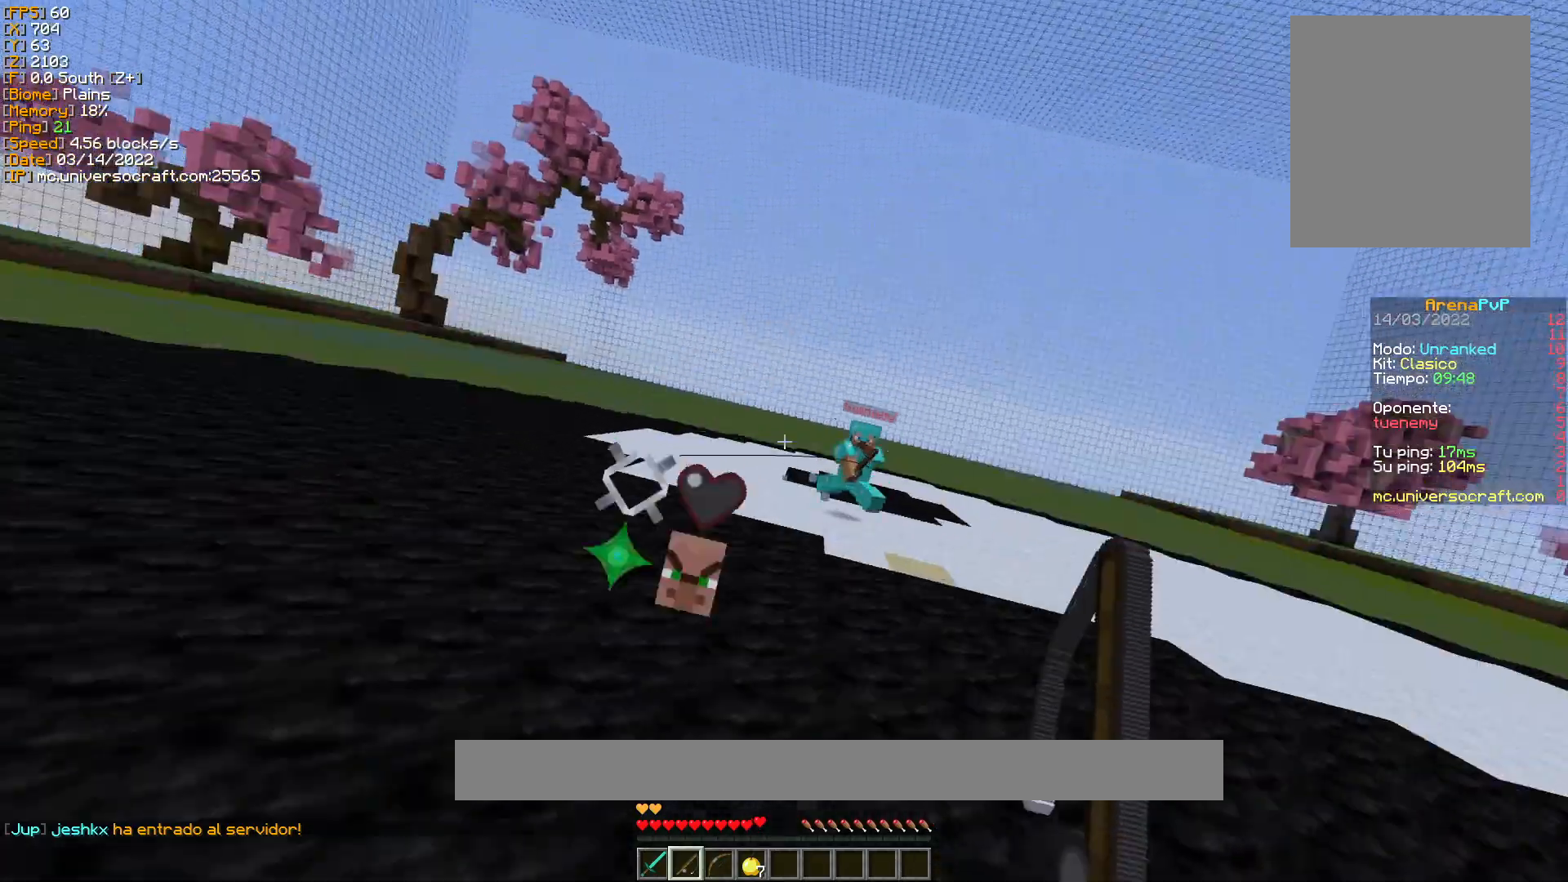
{"keys": ["s"], "mouse": [], "events": [[367, "w", "up"], [467, "s", "down"]]}
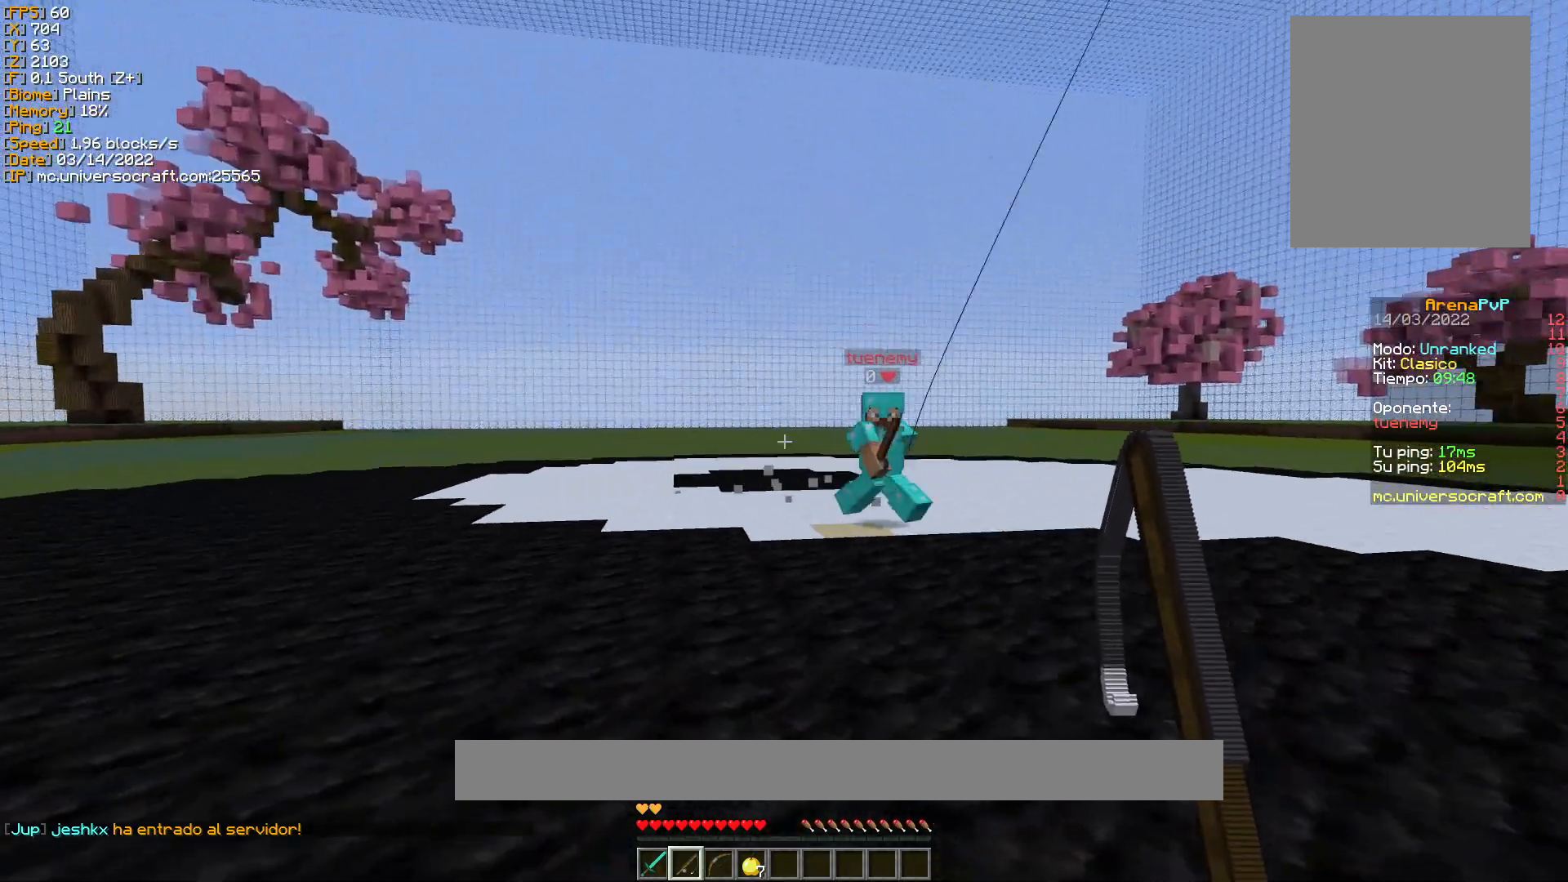
{"keys": ["s"], "mouse": [], "events": []}
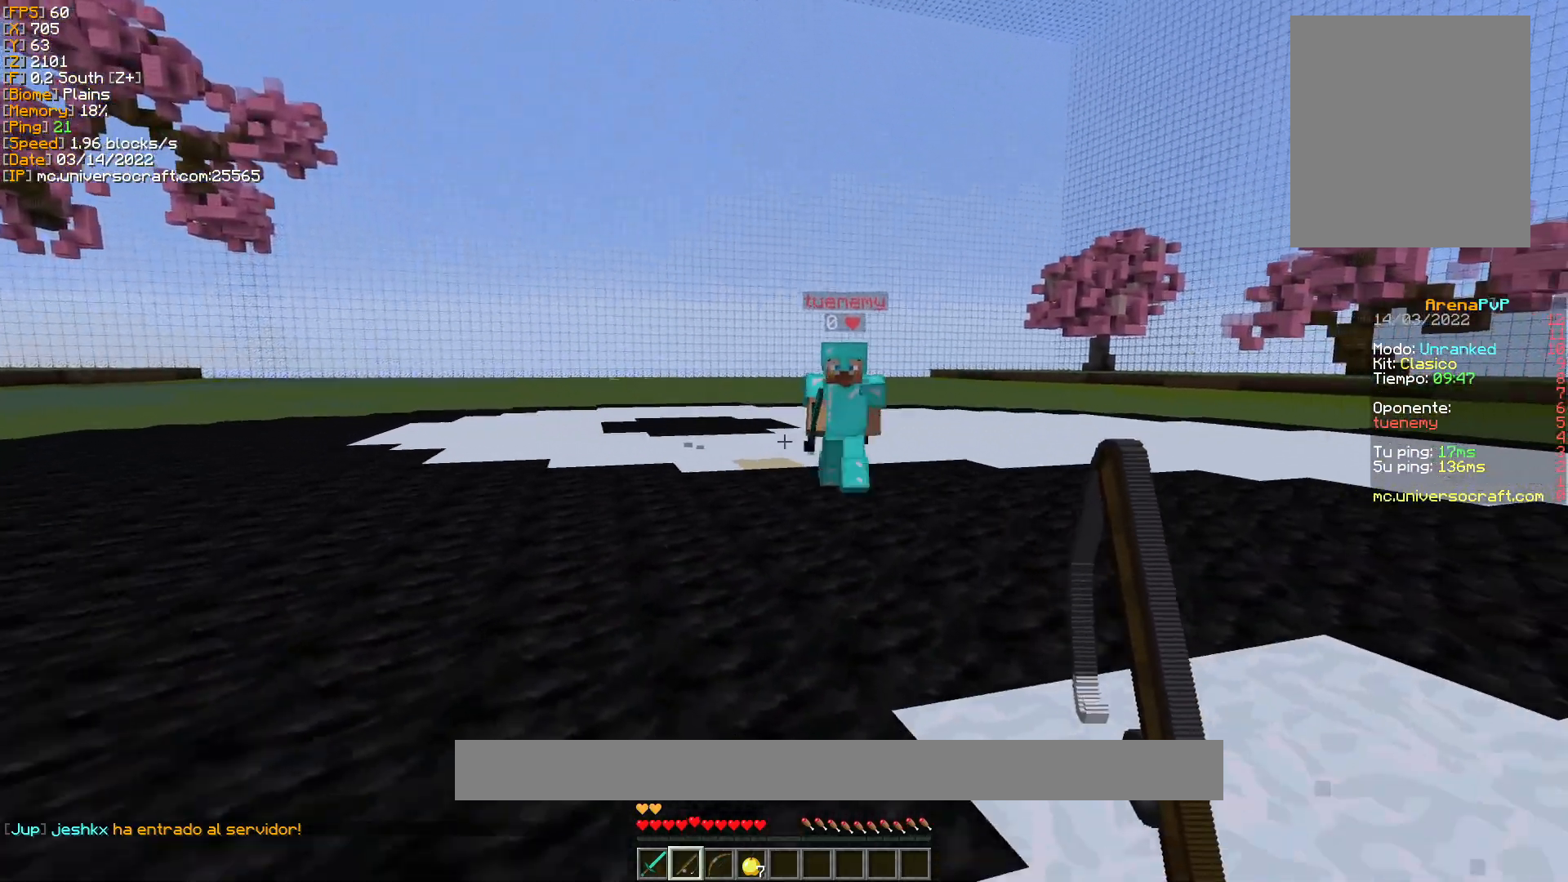
{"keys": ["d"], "mouse": [], "events": [[33, "d", "down"], [433, "s", "up"]]}